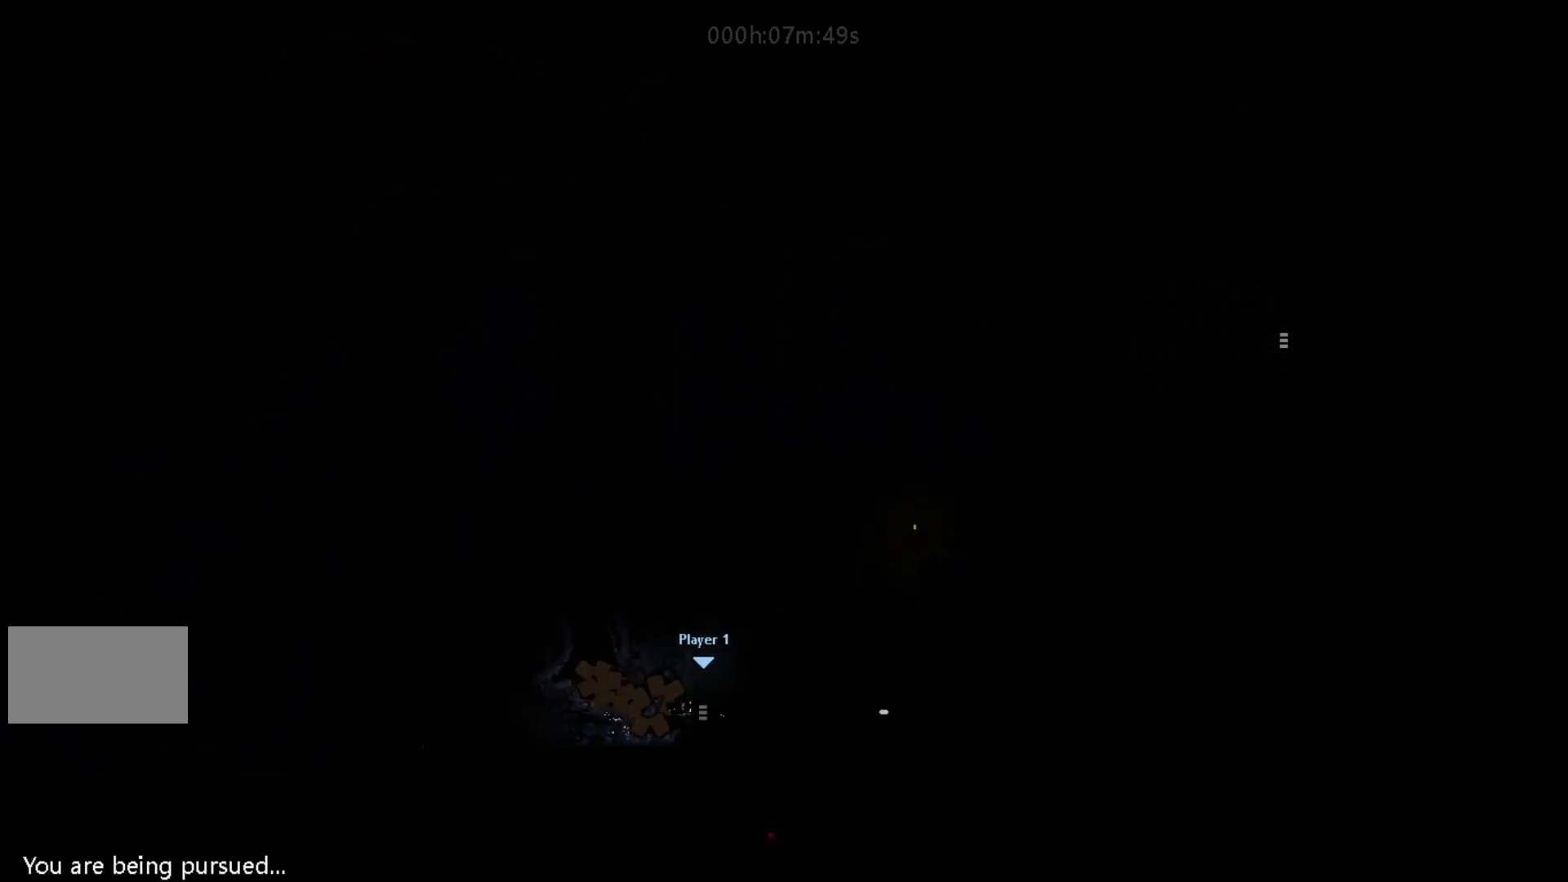
Gameplay with keyboard and mouse; each line is a JSON object with the keys held at the frame after it. "events" lists presses ("down") and releases ("up") of "down", "g", "j", "left", "right", "t" and "up" between this image and that frame as [ms after this image, input, new state], when the widget could be followed in between. No other keys are recorded. Mouse buttons are not recorded. Not read: mouse_move.
{"keys": ["right"], "events": []}
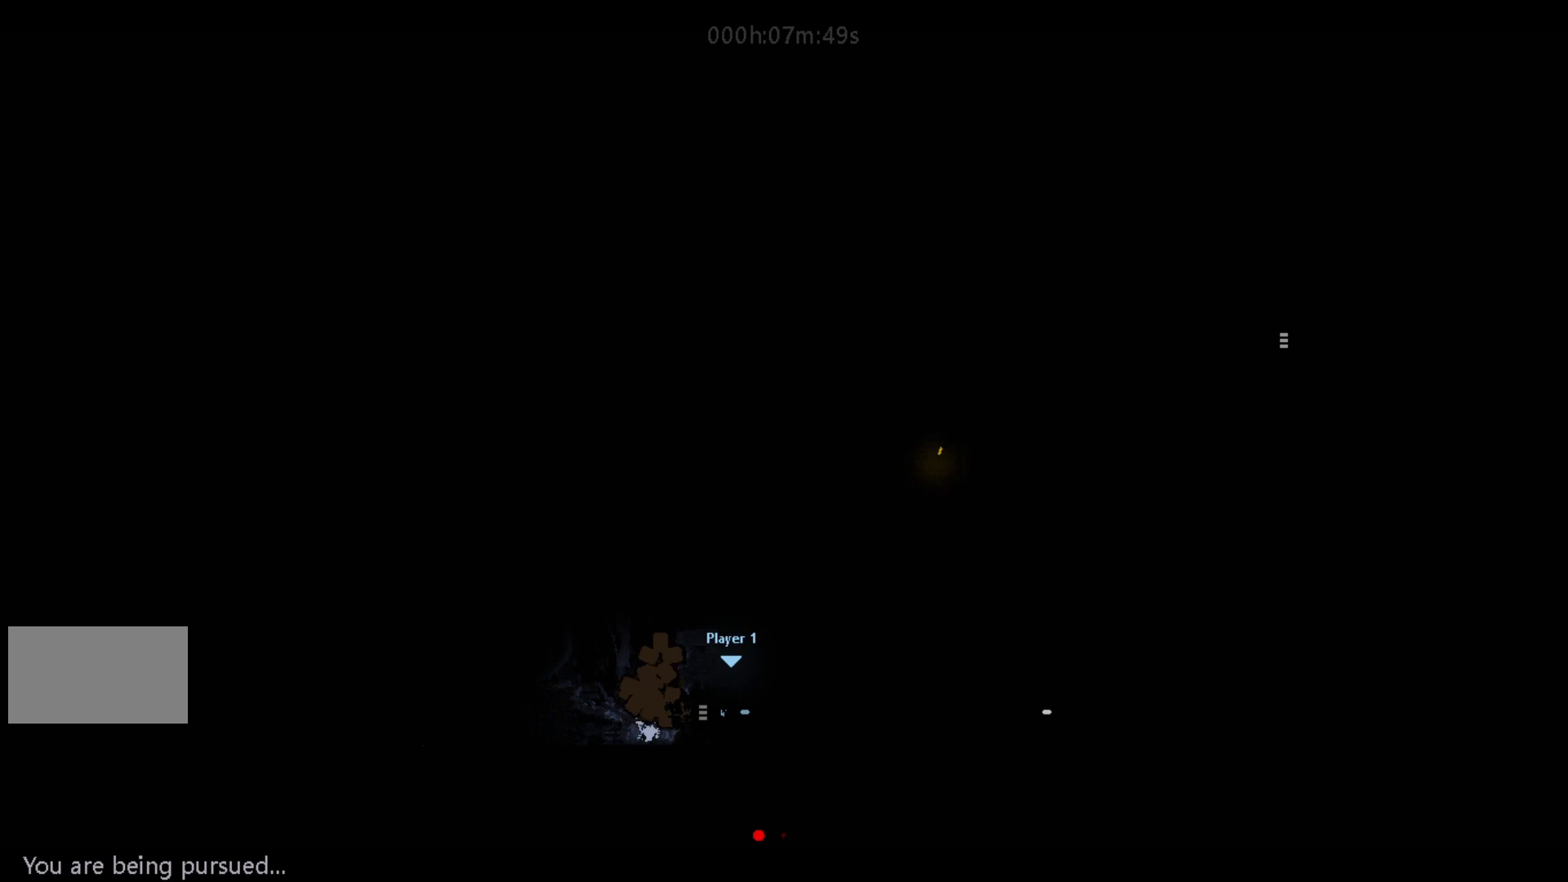
{"keys": ["right"], "events": []}
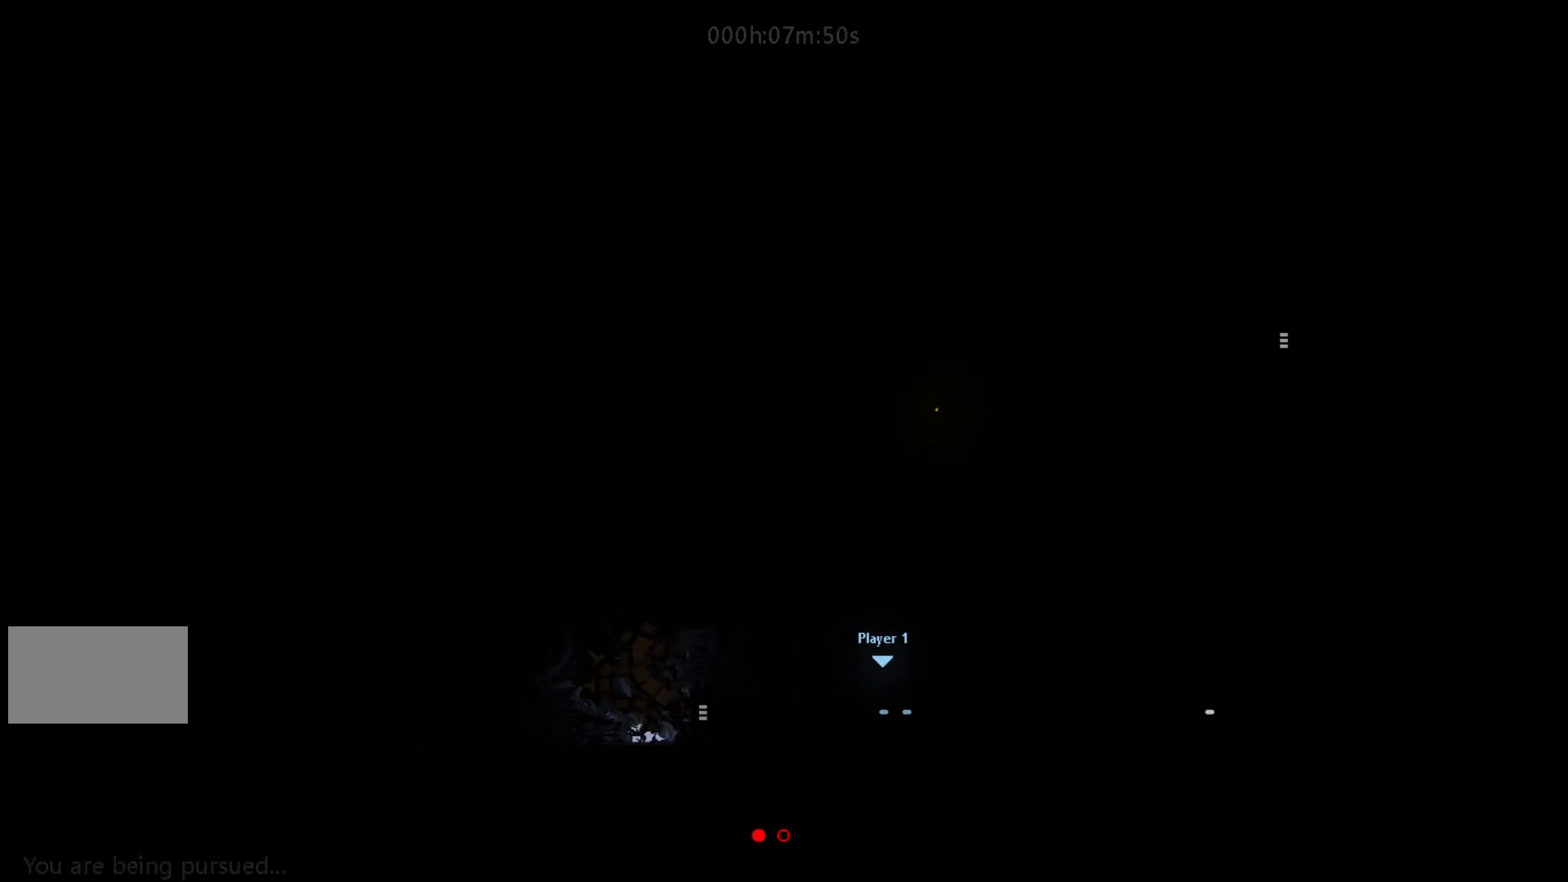
{"keys": ["right"], "events": []}
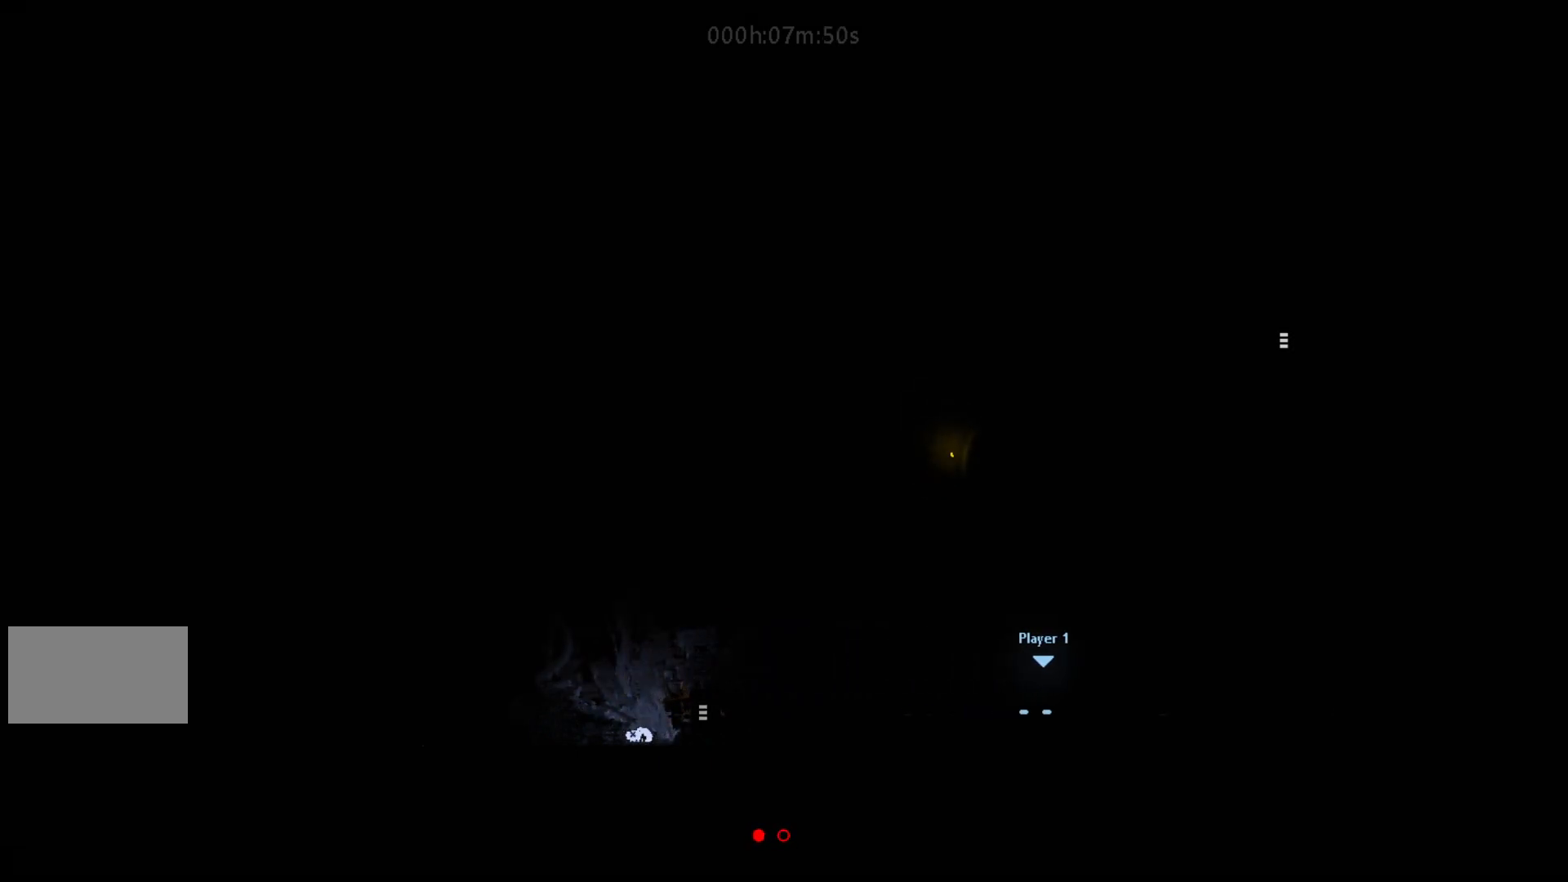
{"keys": ["right"], "events": []}
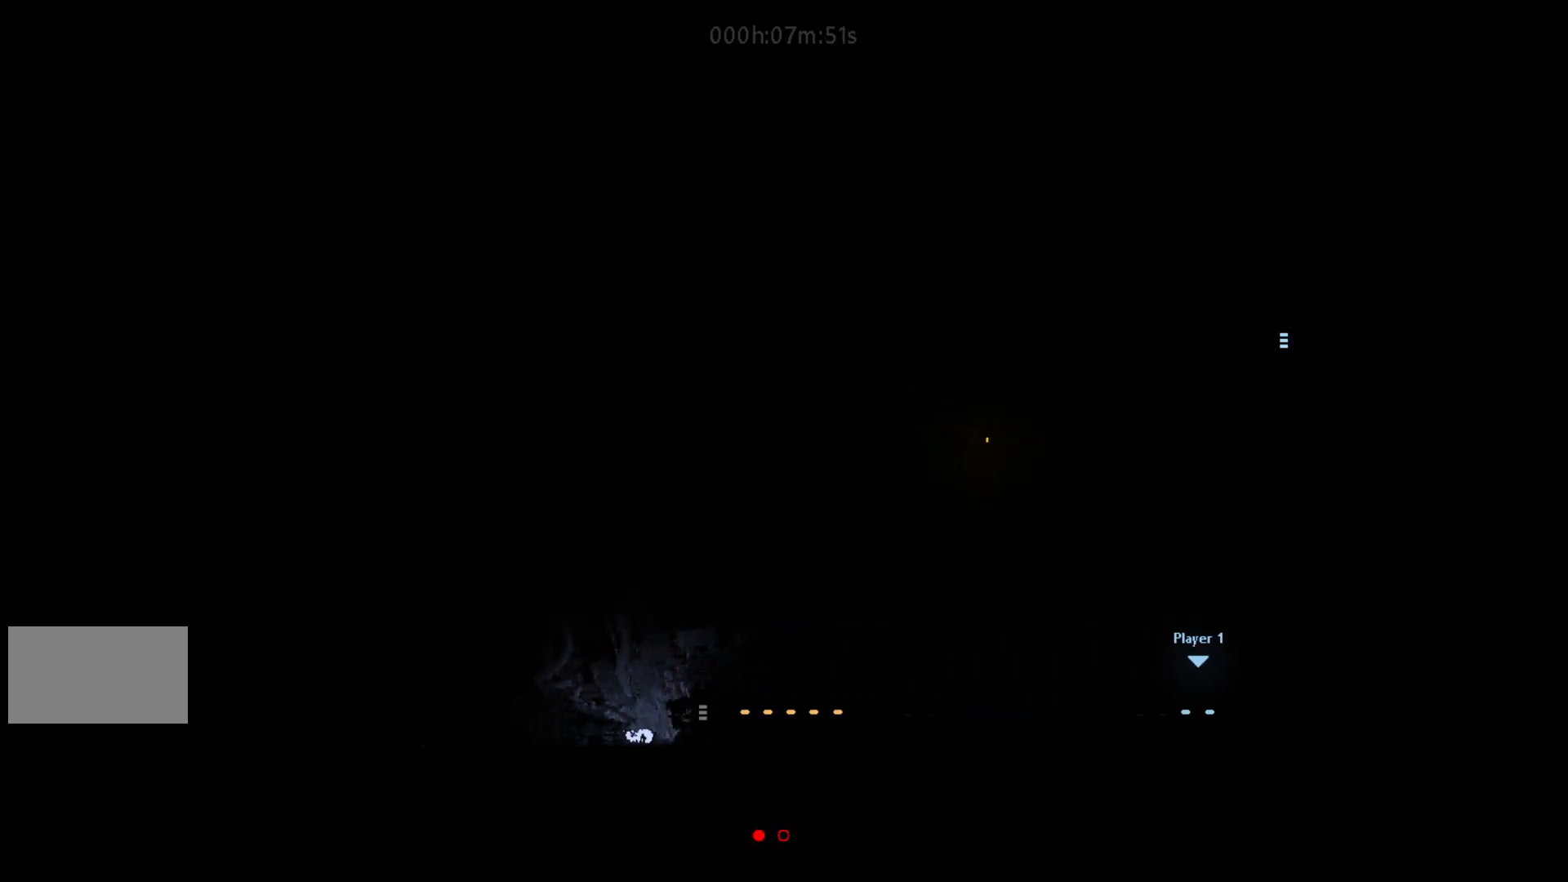
{"keys": ["right"], "events": []}
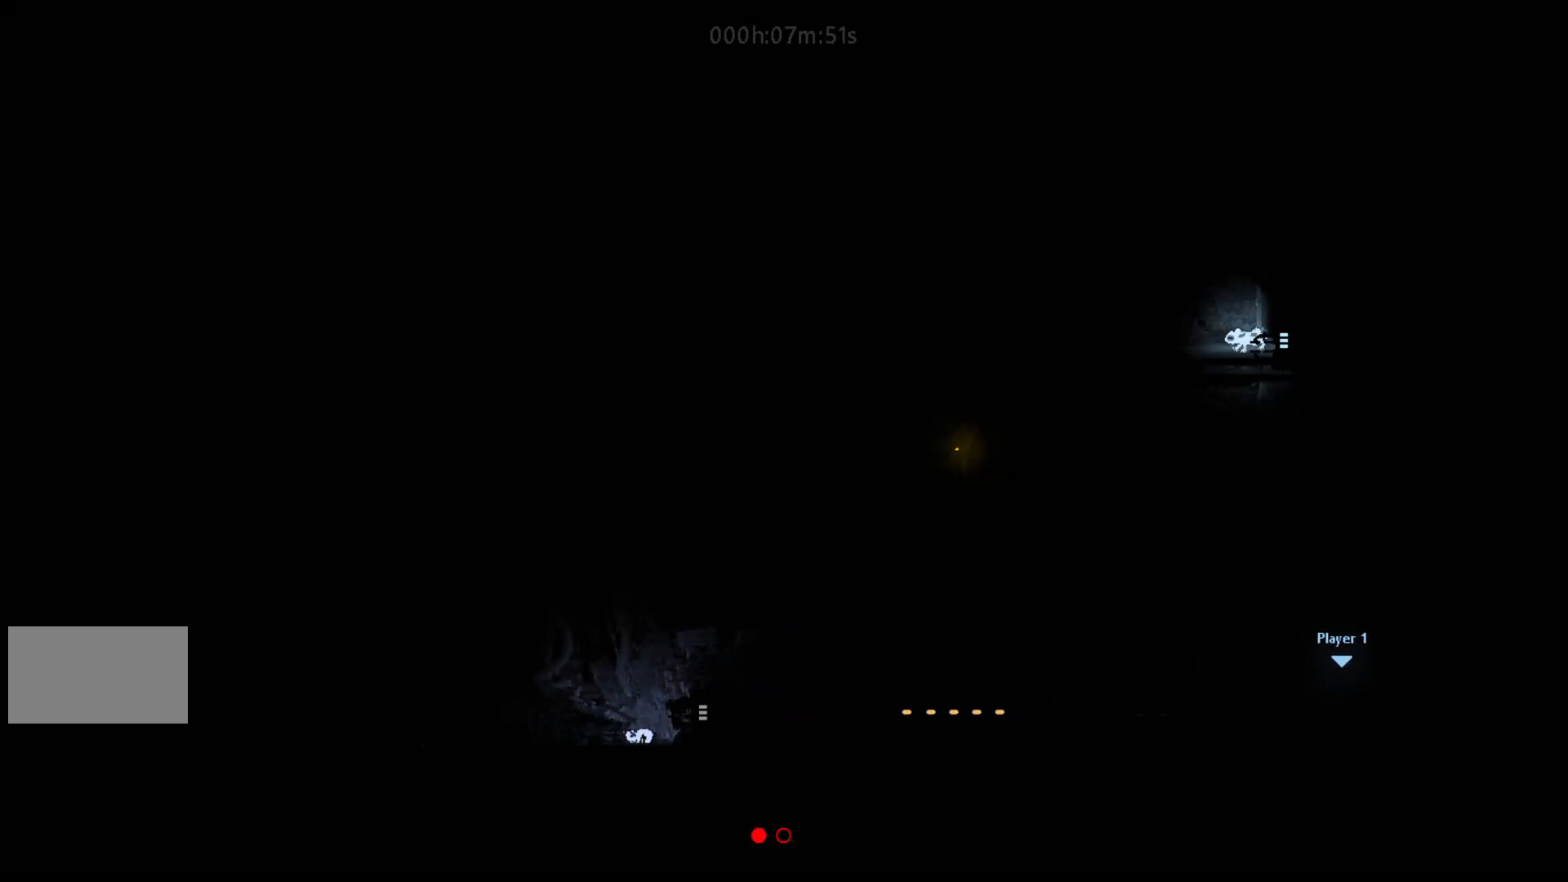
{"keys": ["right"], "events": []}
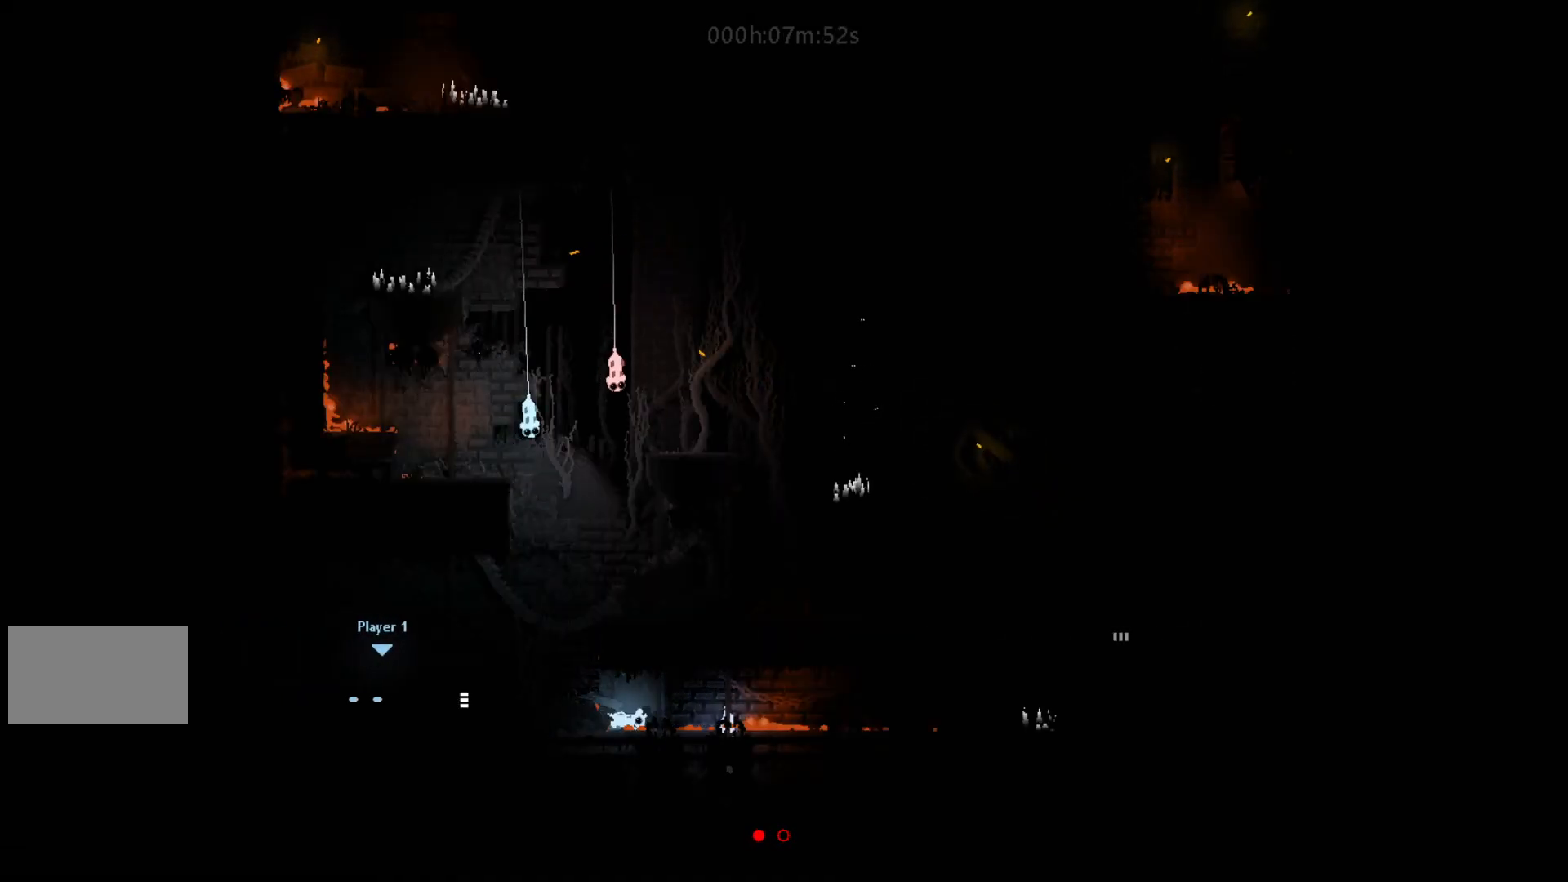
{"keys": ["left"], "events": [[167, "left", "down"], [167, "right", "up"]]}
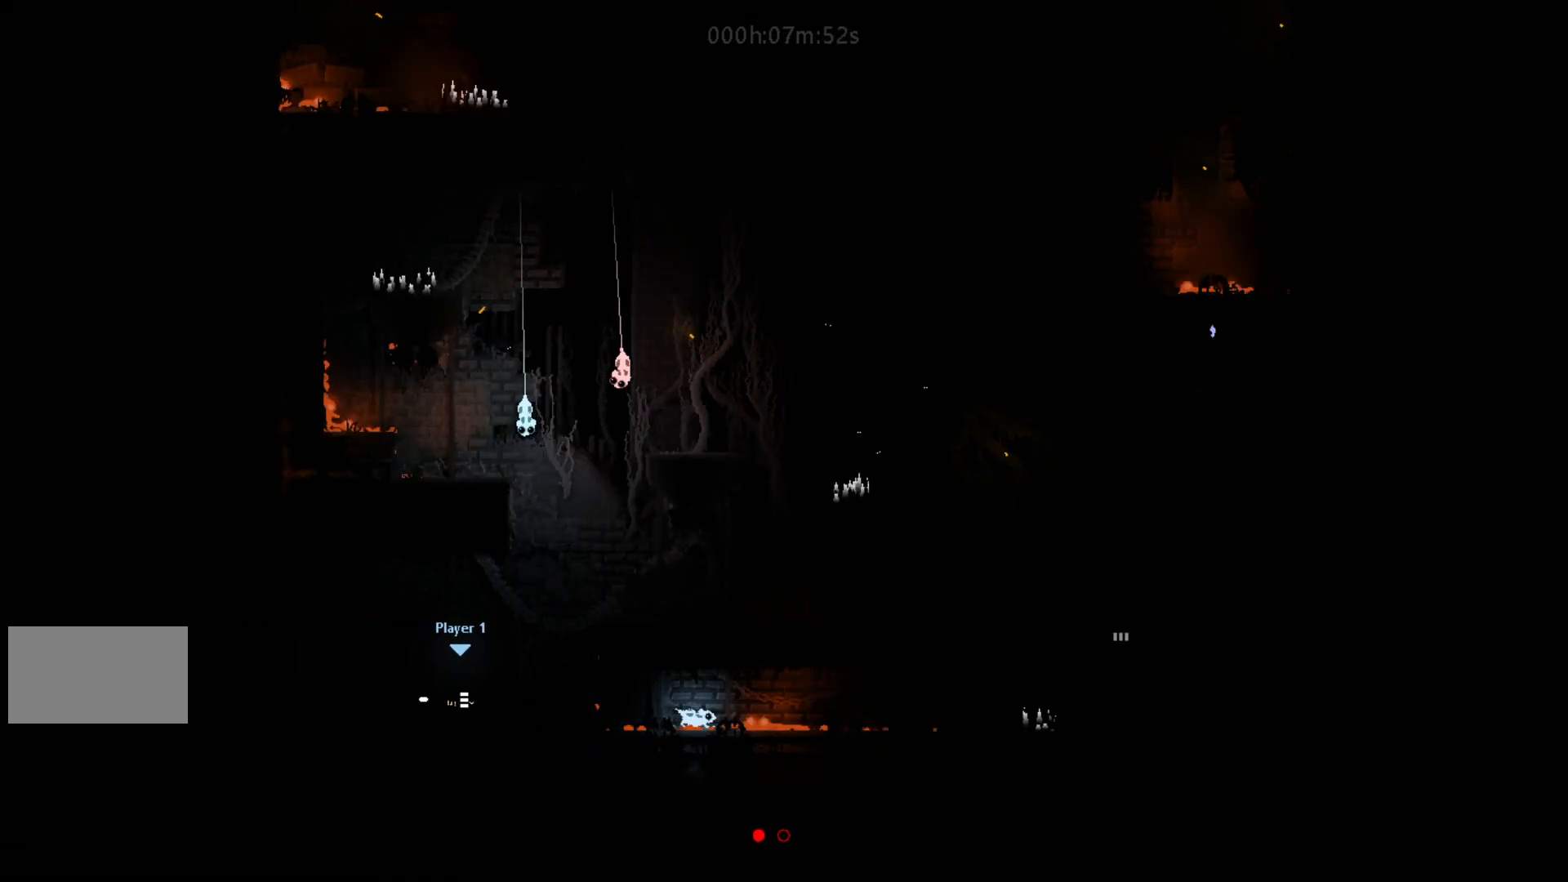
{"keys": ["left"], "events": []}
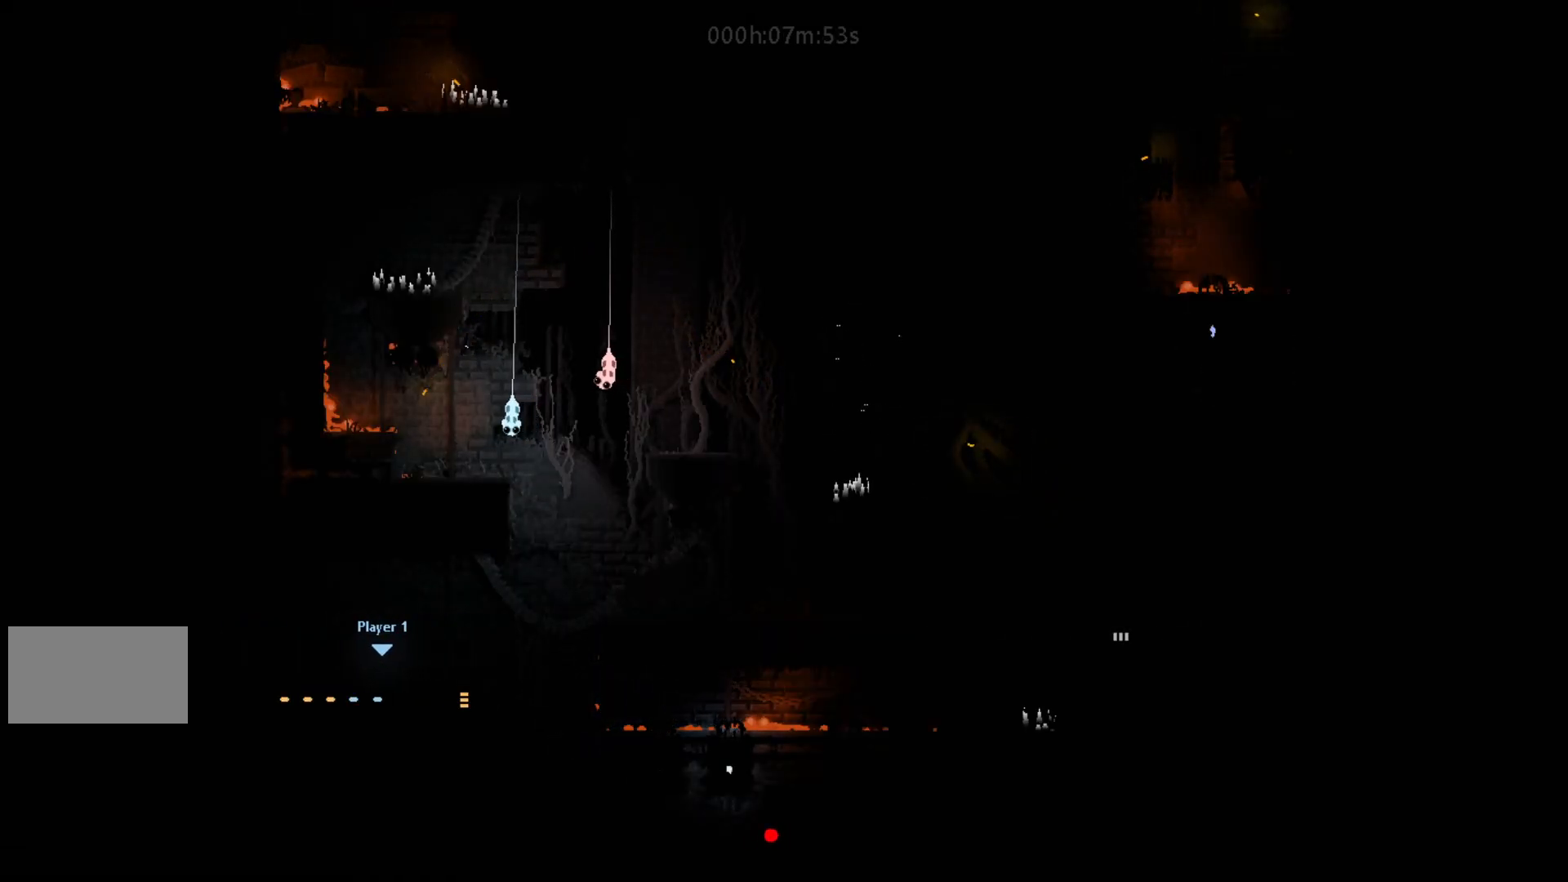
{"keys": ["left"], "events": []}
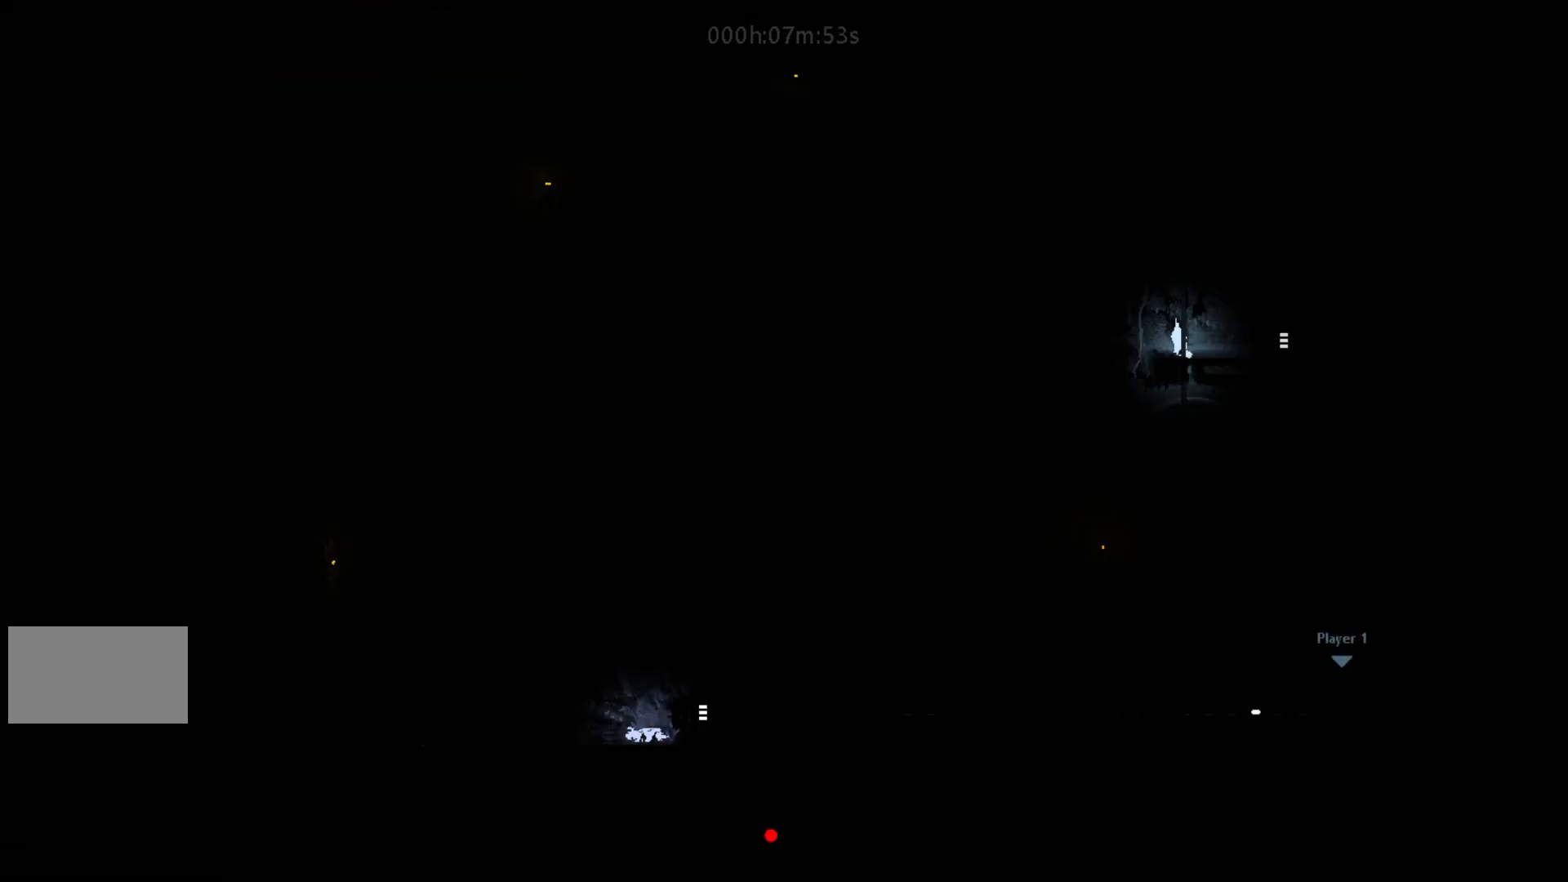
{"keys": ["left"], "events": []}
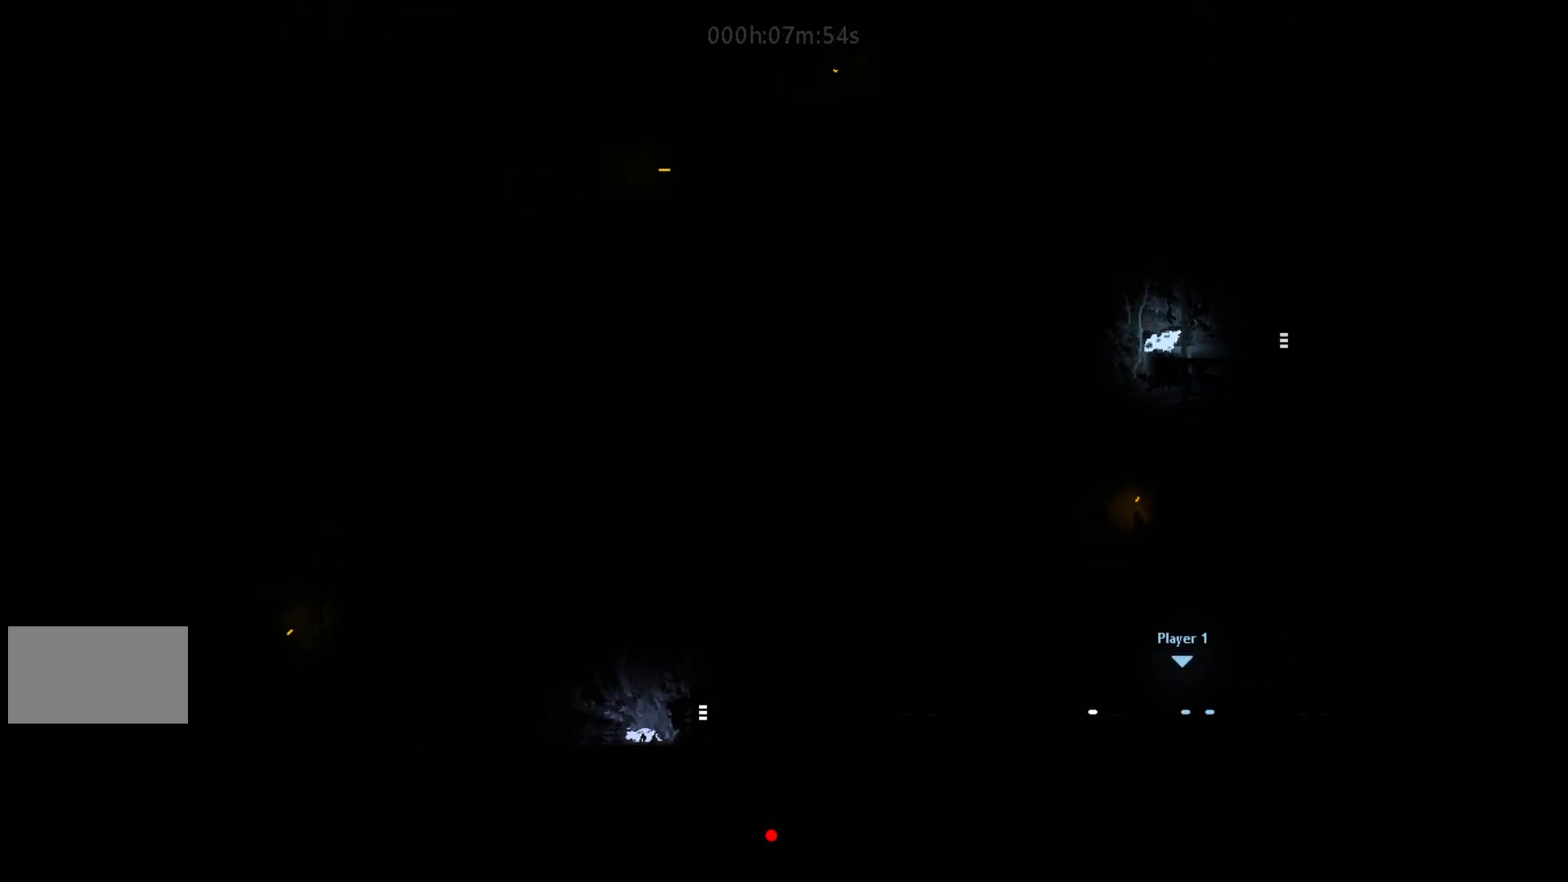
{"keys": ["left"], "events": []}
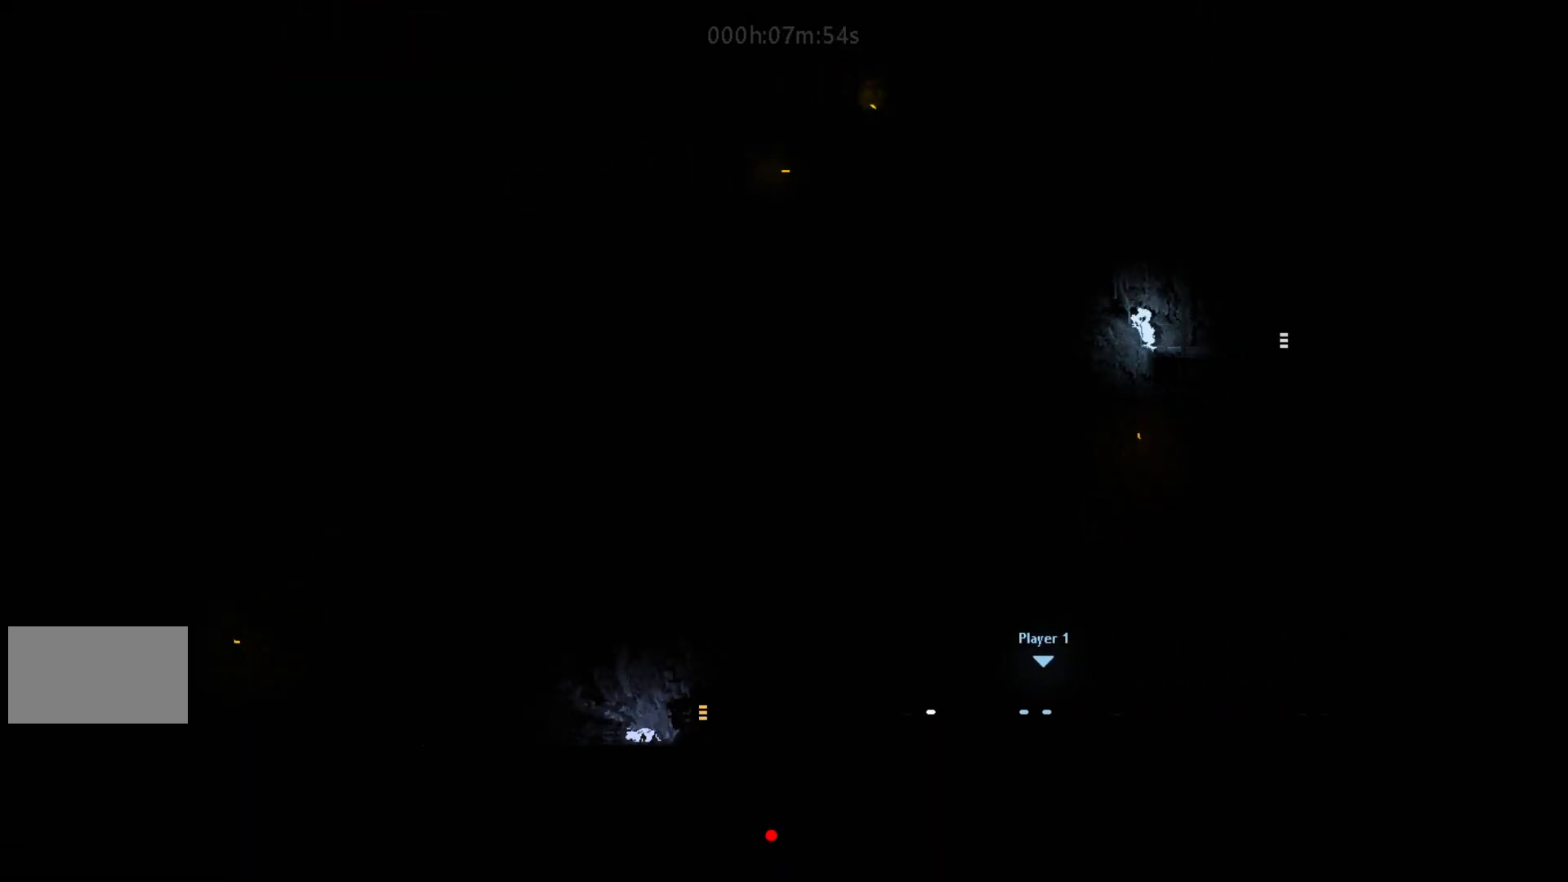
{"keys": ["left"], "events": []}
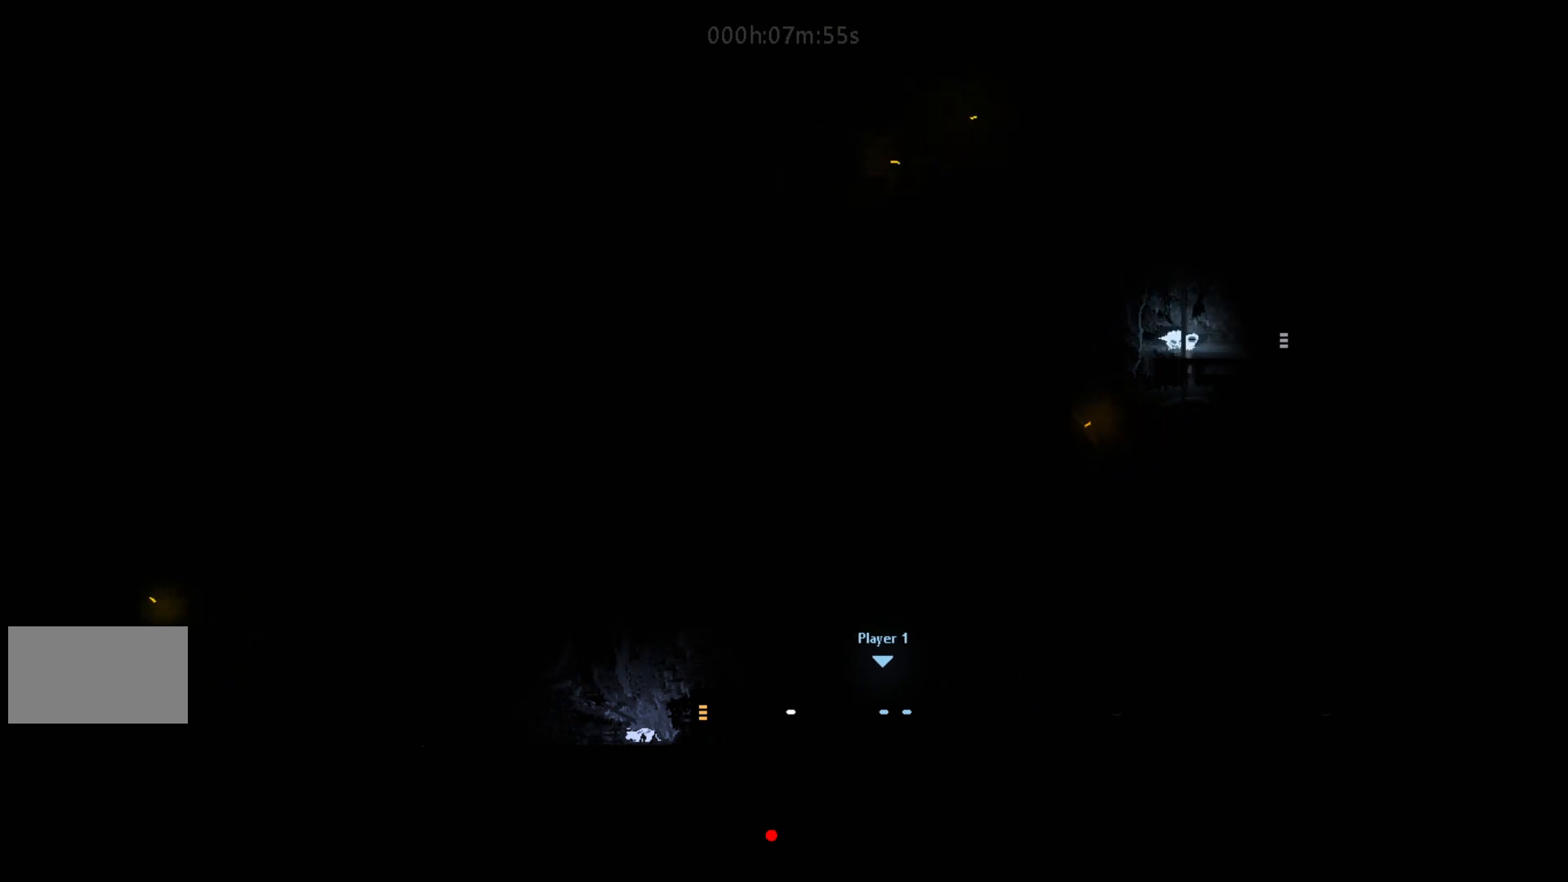
{"keys": ["left"], "events": []}
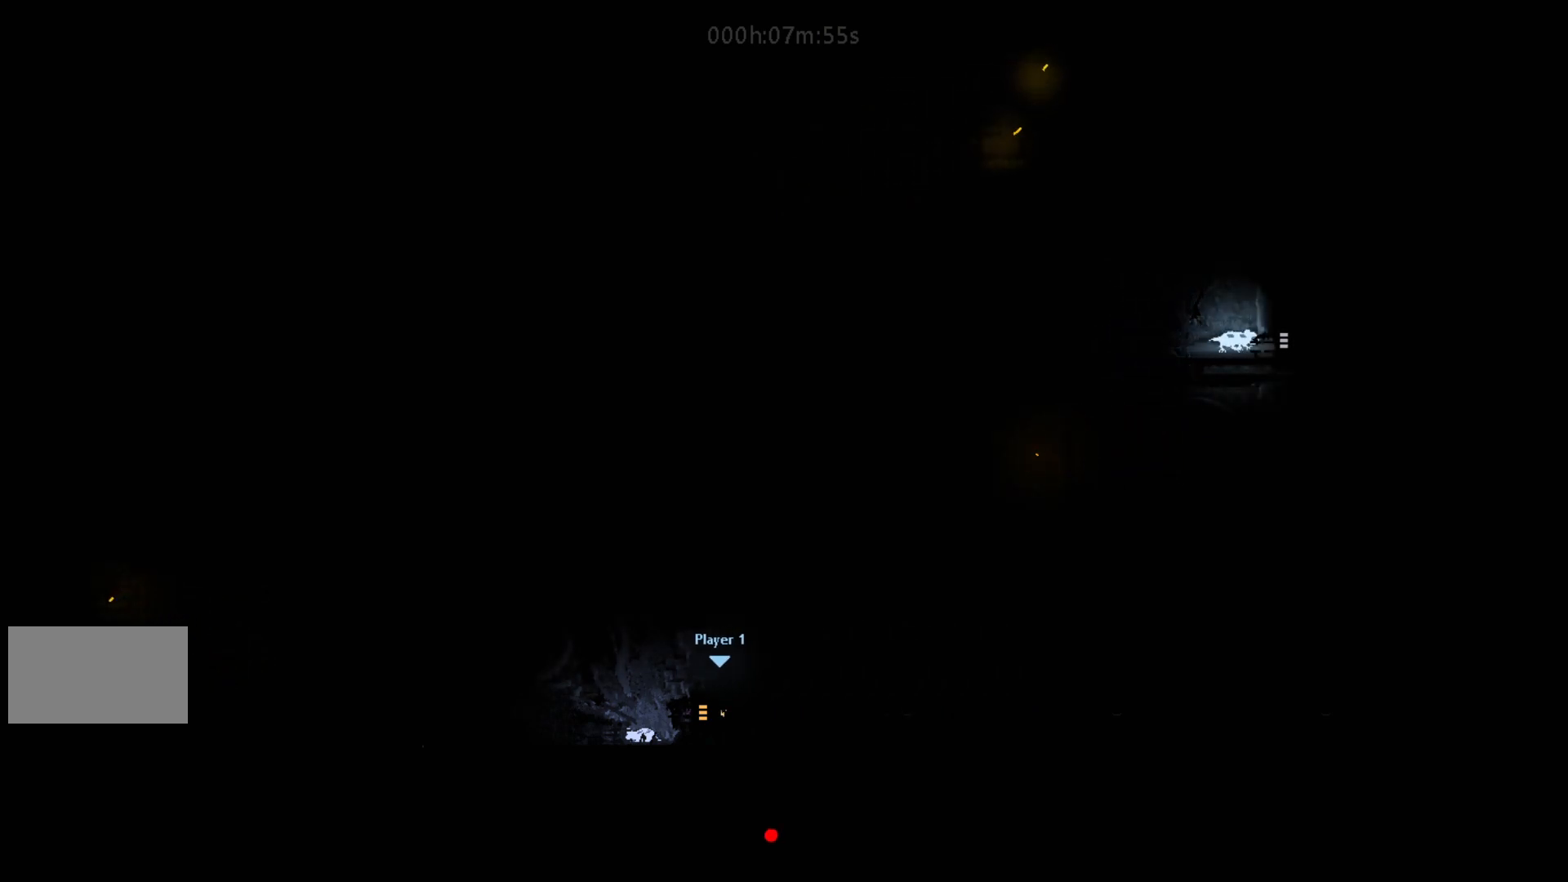
{"keys": ["up"], "events": [[333, "up", "down"], [383, "left", "up"]]}
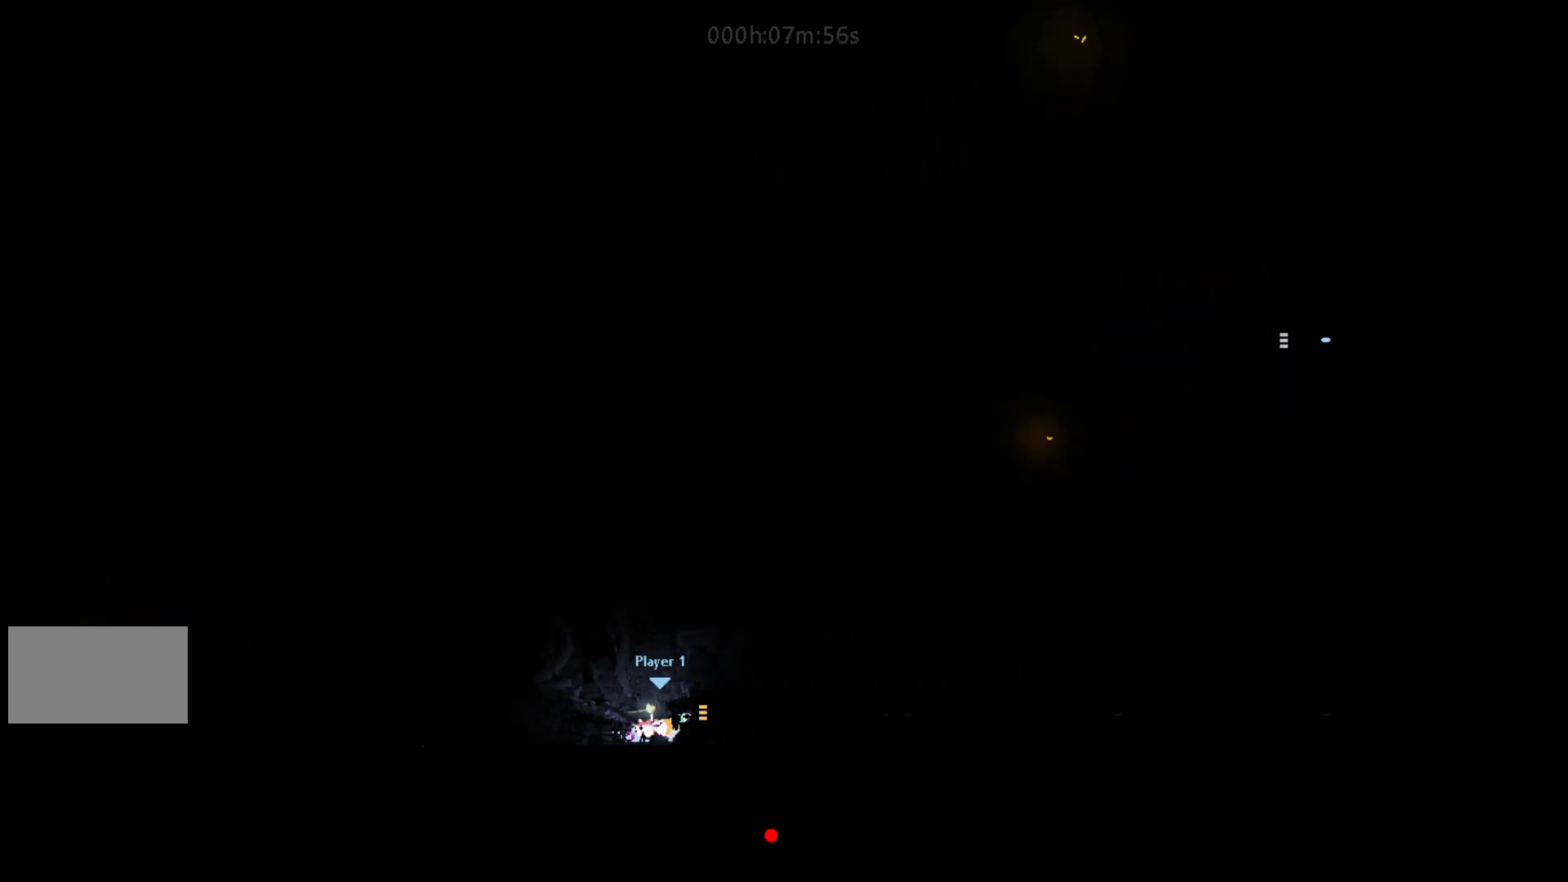
{"keys": ["j"], "events": [[17, "up", "up"], [367, "j", "down"]]}
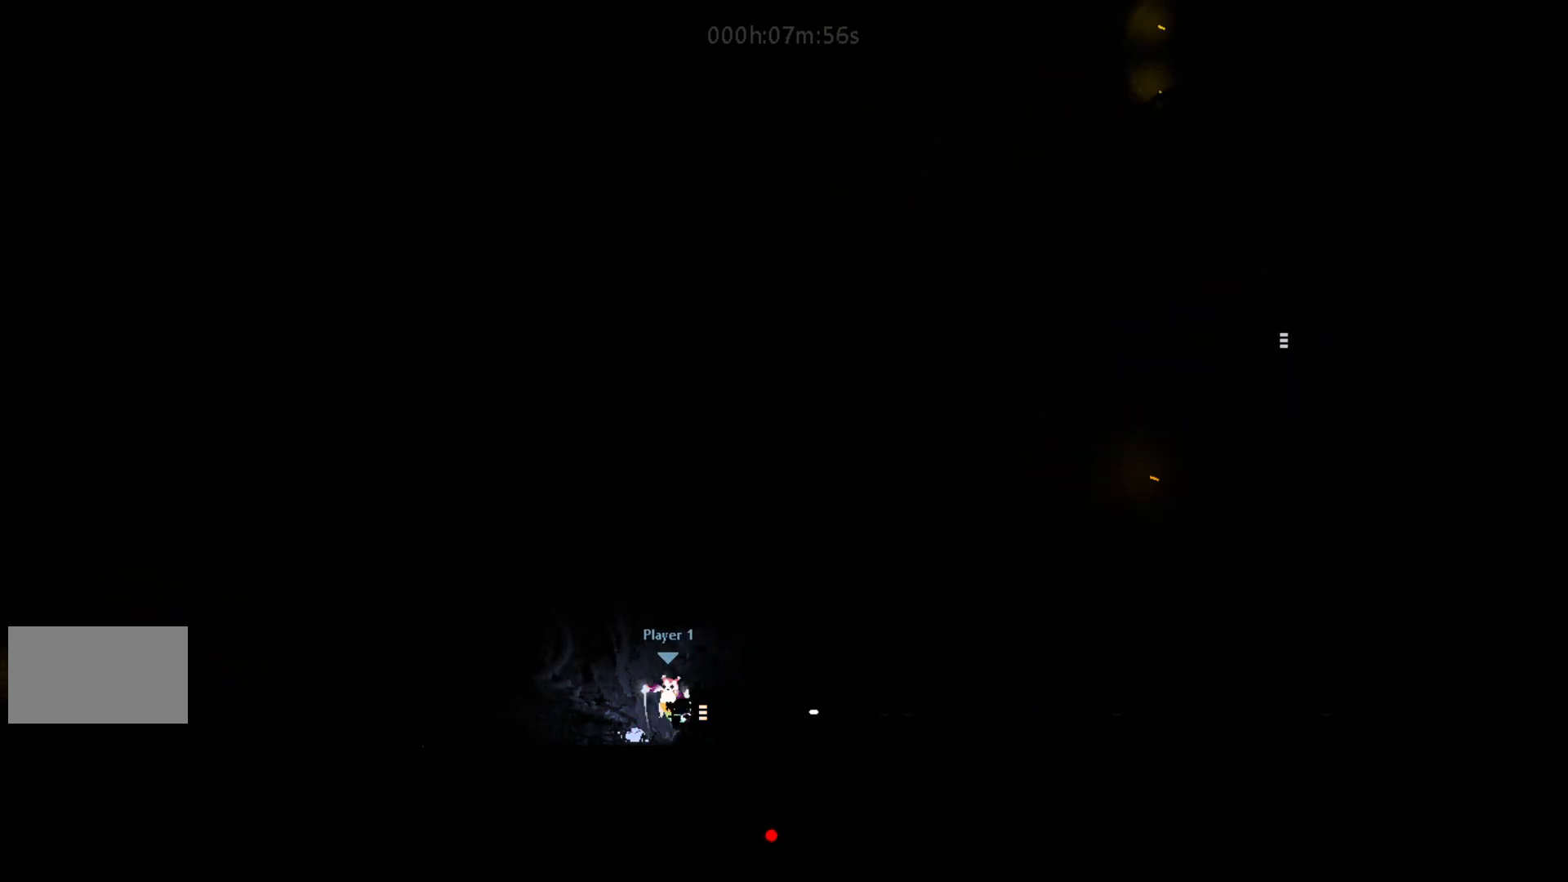
{"keys": ["right"], "events": [[50, "right", "down"], [300, "j", "up"]]}
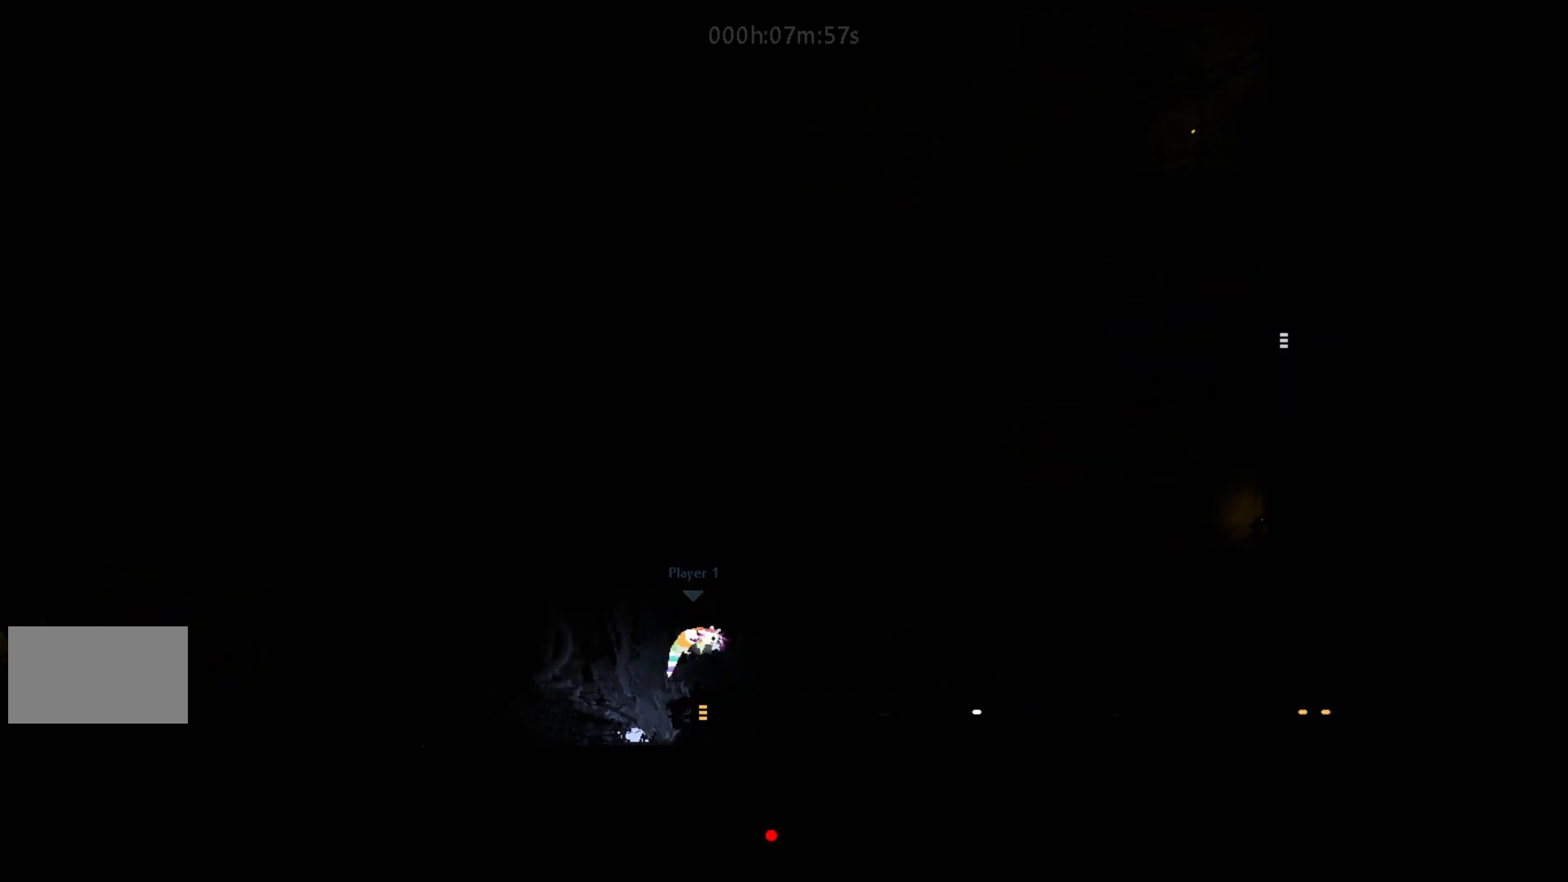
{"keys": ["j", "right"], "events": [[433, "j", "down"]]}
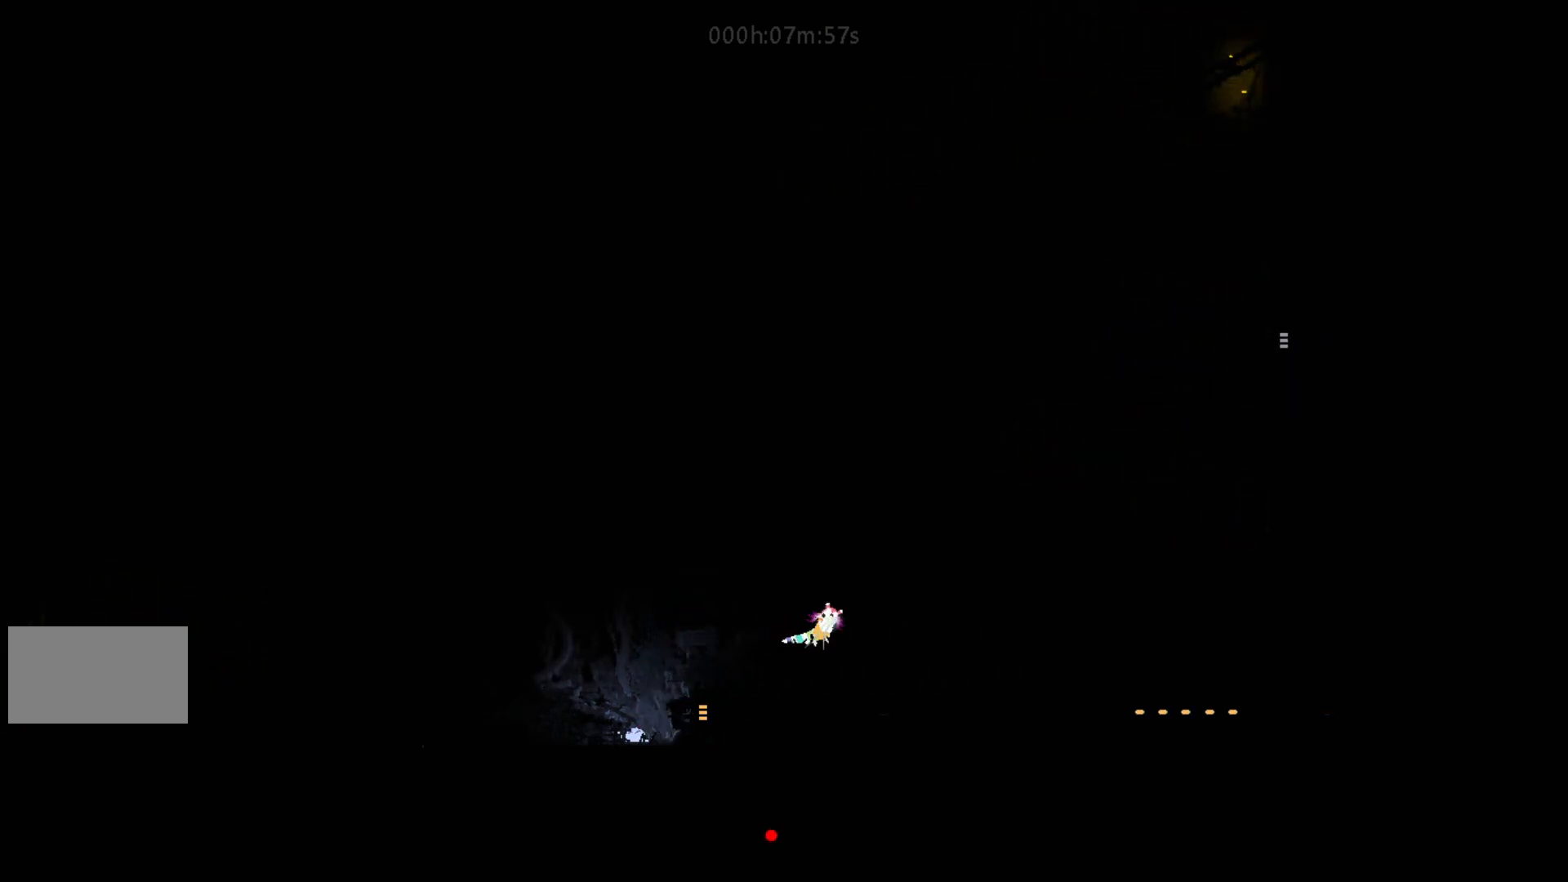
{"keys": ["right"], "events": [[333, "j", "up"]]}
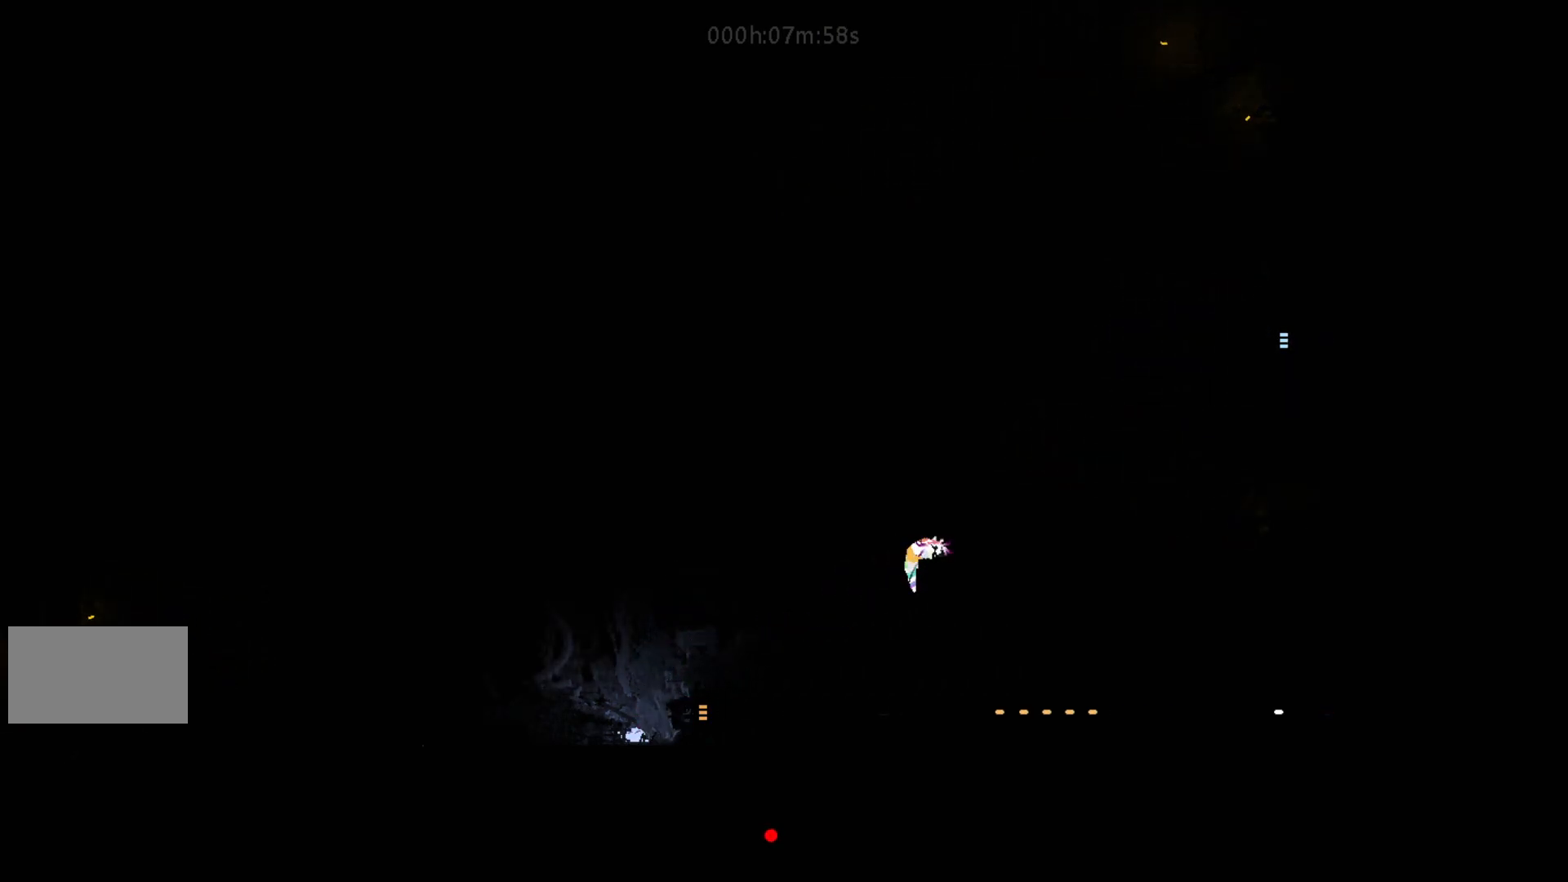
{"keys": ["right"], "events": []}
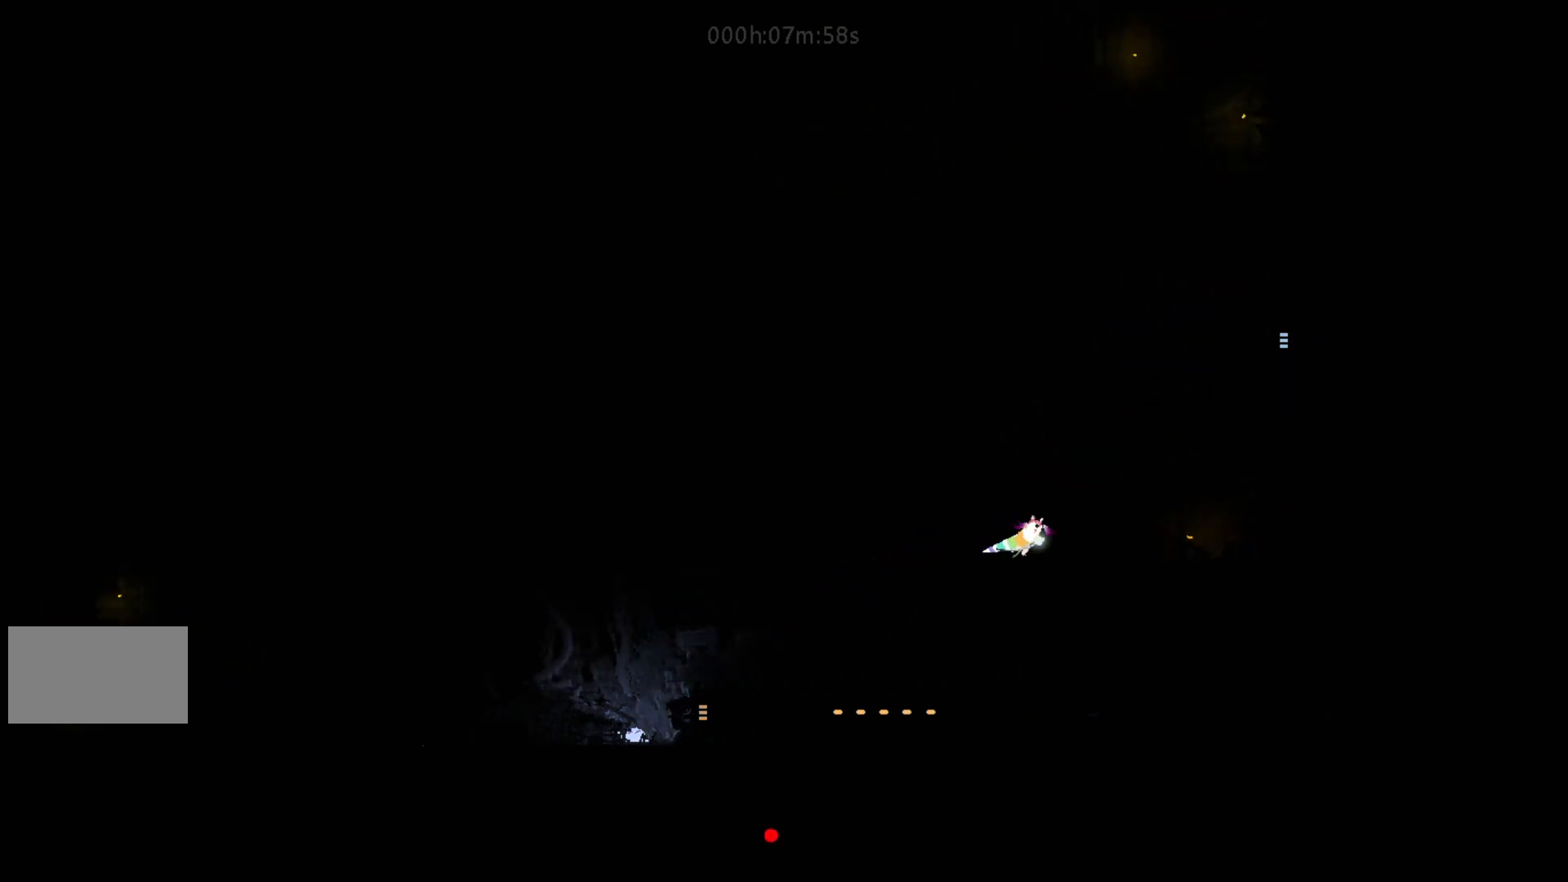
{"keys": [], "events": [[50, "right", "up"], [67, "left", "down"], [100, "j", "down"], [183, "left", "up"], [200, "right", "down"], [233, "right", "up"], [267, "j", "up"]]}
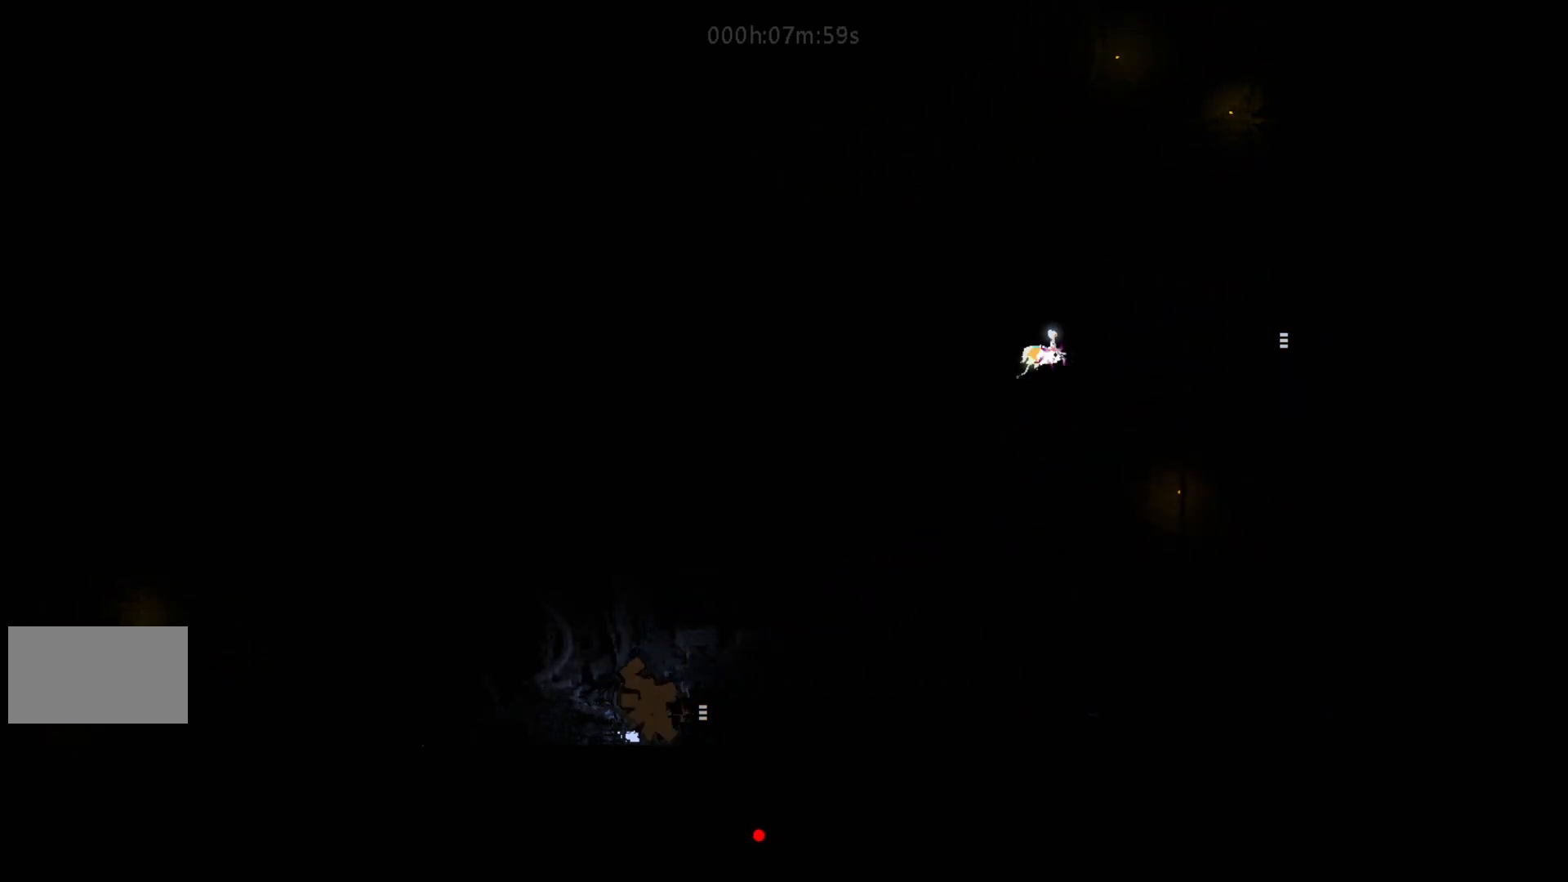
{"keys": ["right"], "events": [[17, "right", "down"], [233, "right", "up"], [233, "up", "down"], [400, "right", "down"], [433, "j", "down"], [433, "up", "up"], [500, "j", "up"]]}
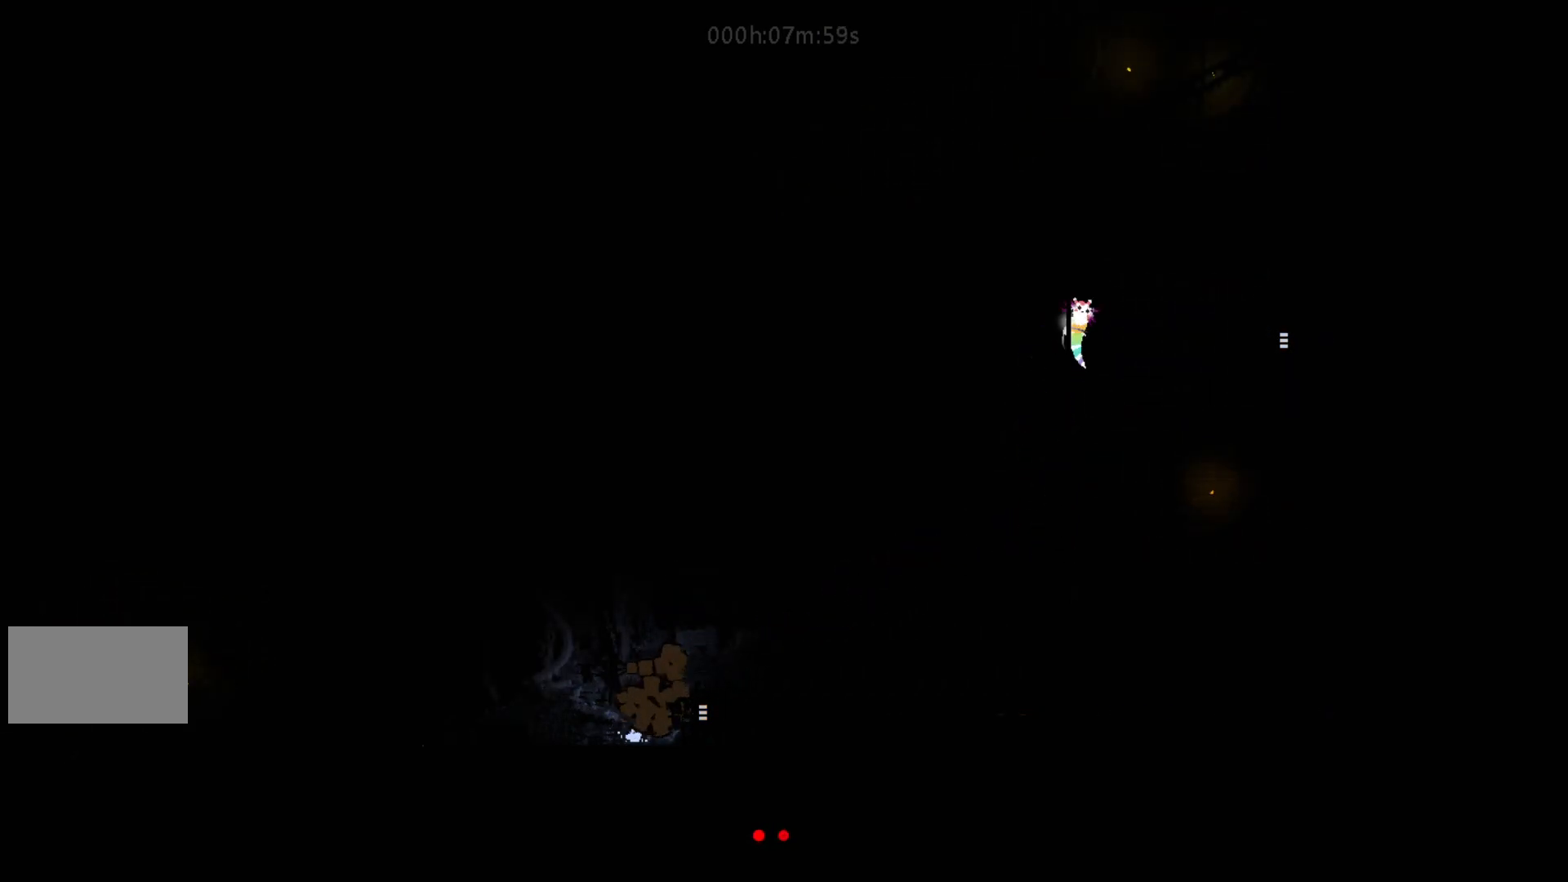
{"keys": ["right"], "events": []}
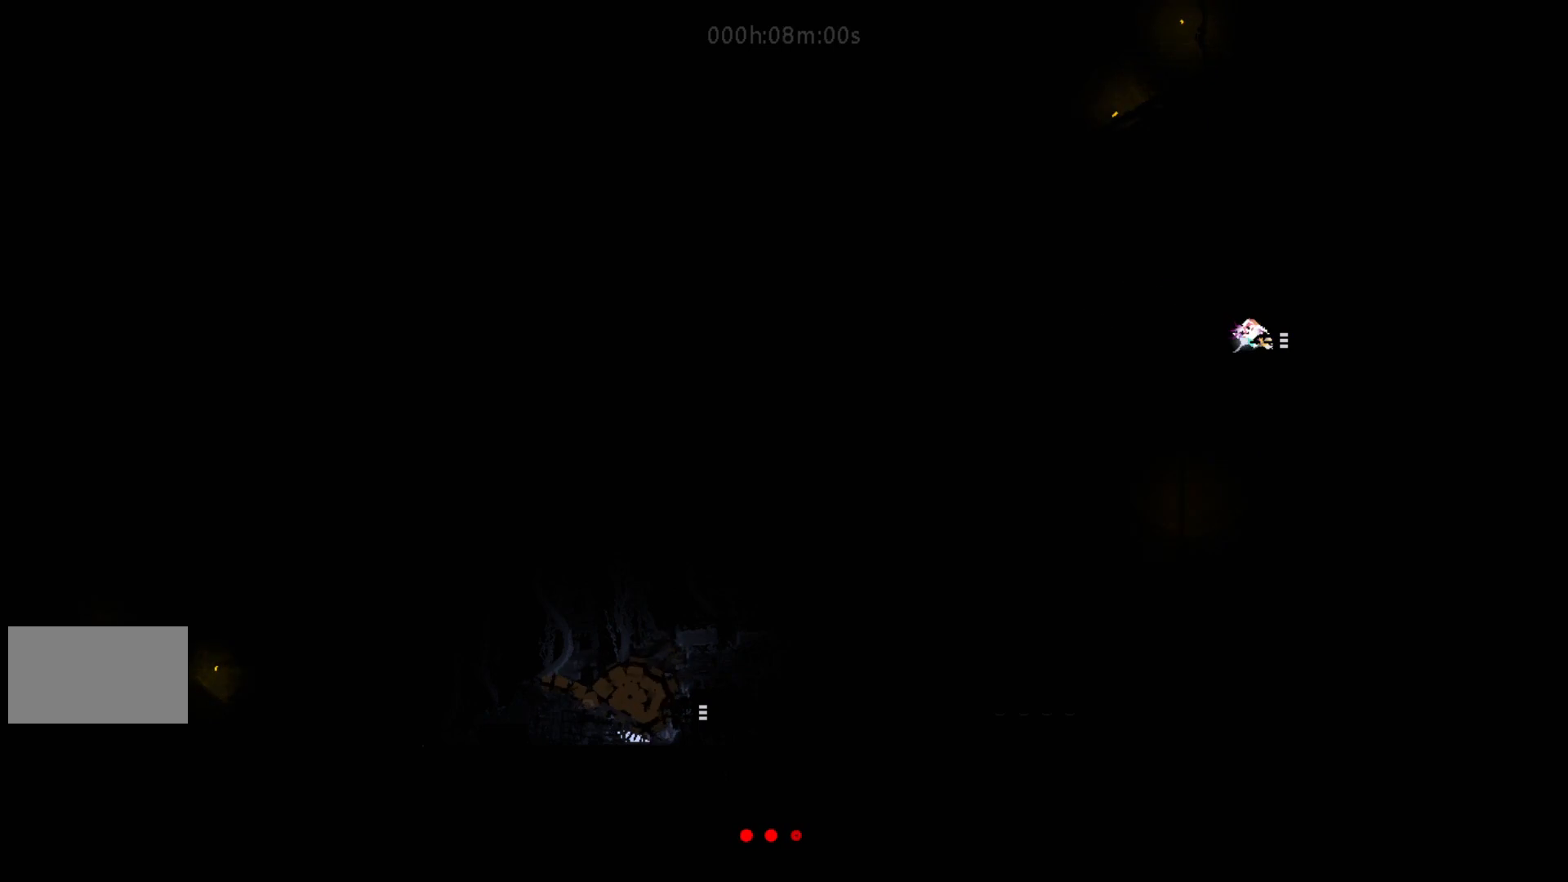
{"keys": ["right"], "events": []}
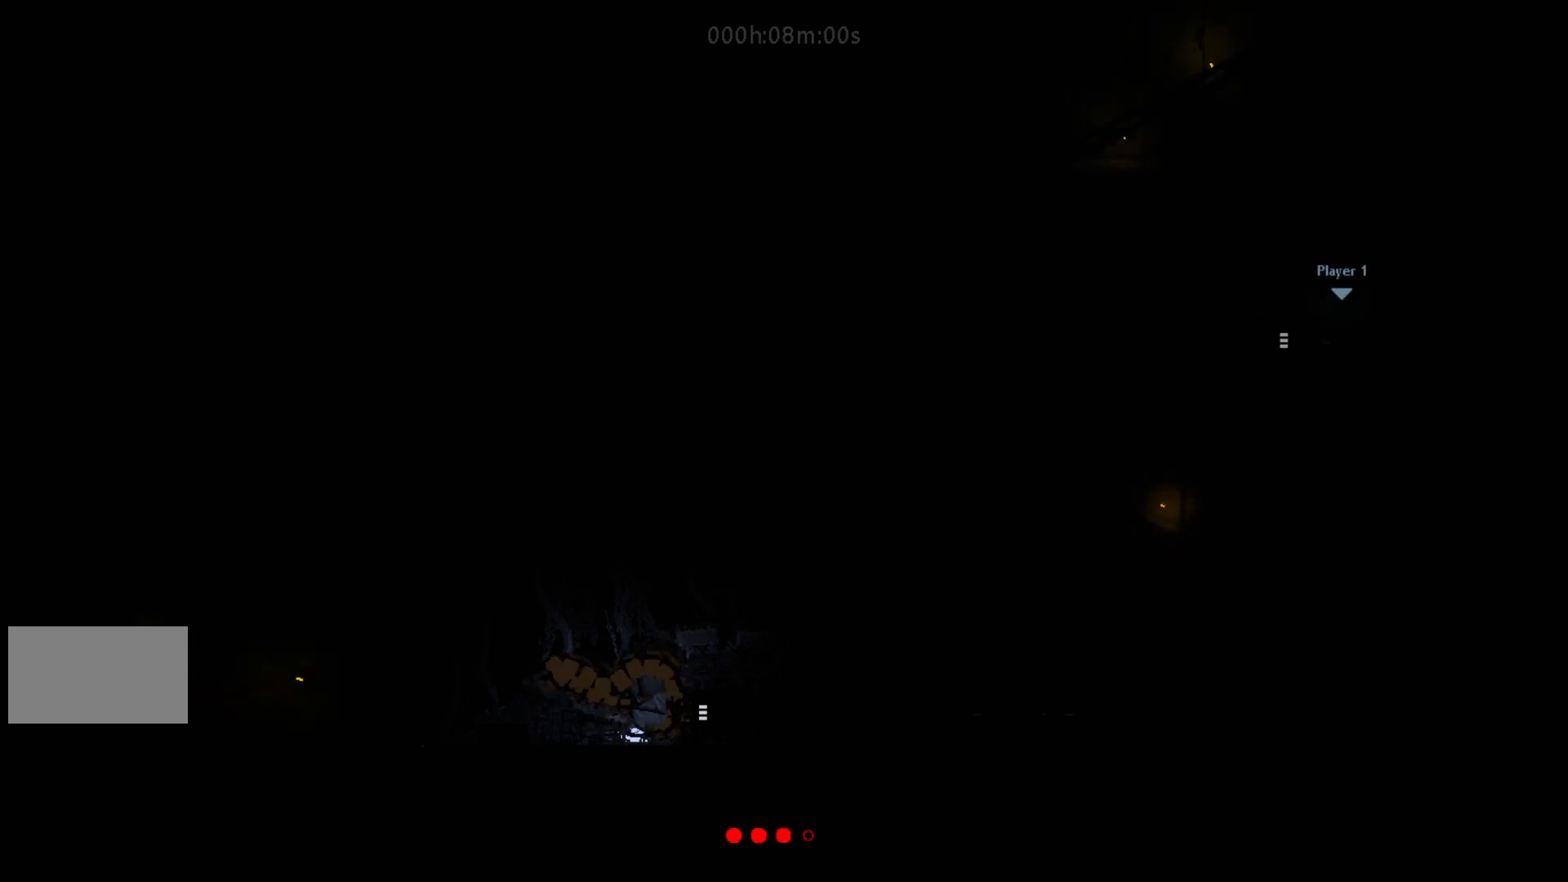
{"keys": ["j", "right"], "events": [[217, "right", "up"], [300, "right", "down"], [500, "j", "down"]]}
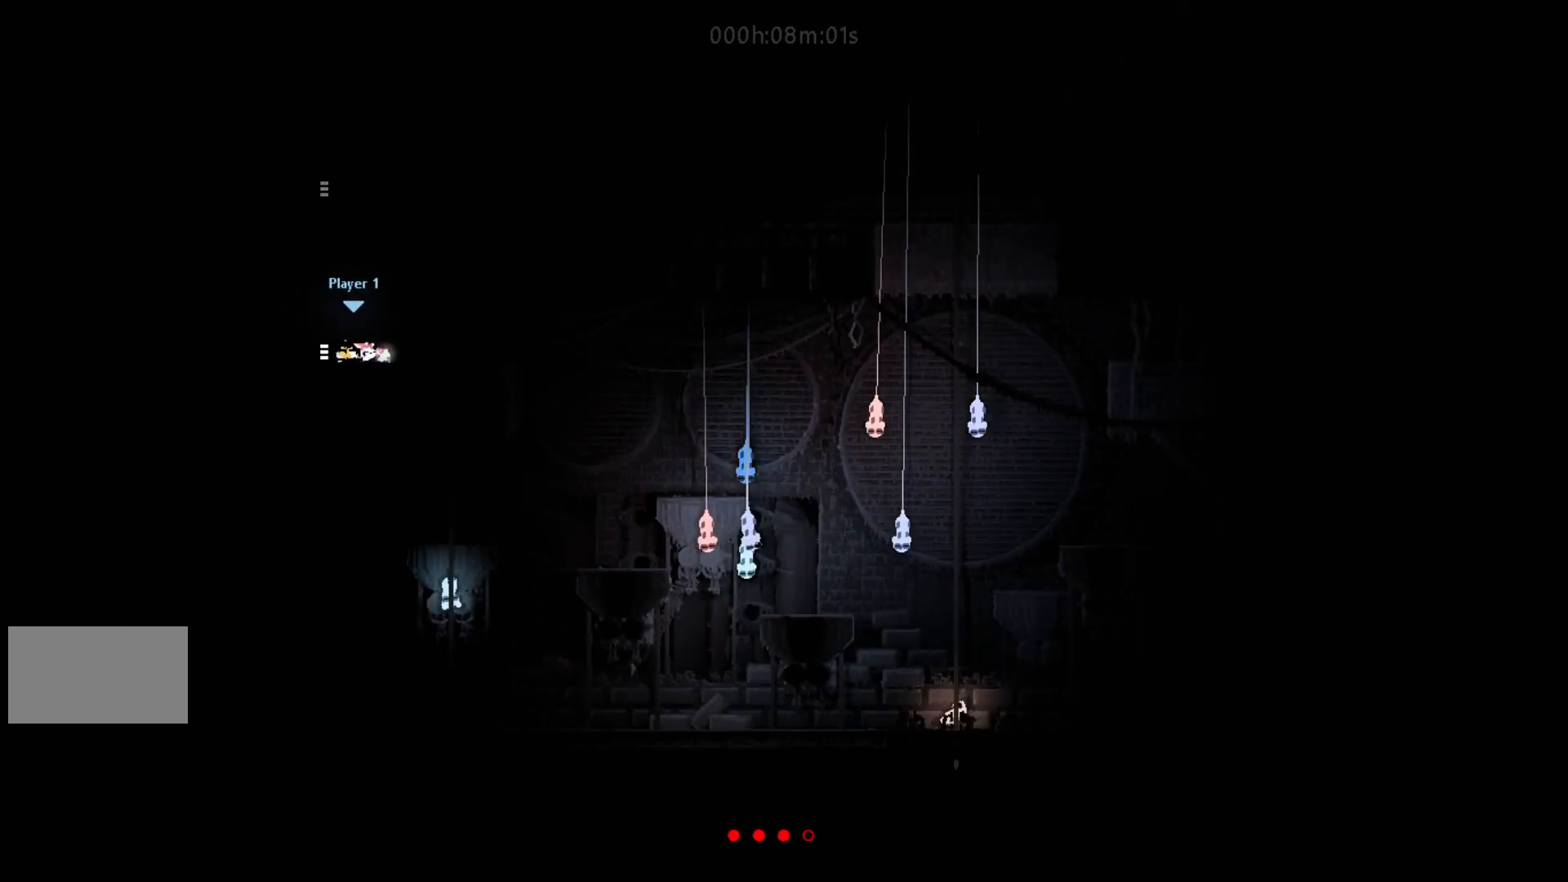
{"keys": ["right"], "events": [[83, "up", "down"], [117, "j", "up"], [217, "up", "up"], [433, "j", "down"], [500, "j", "up"]]}
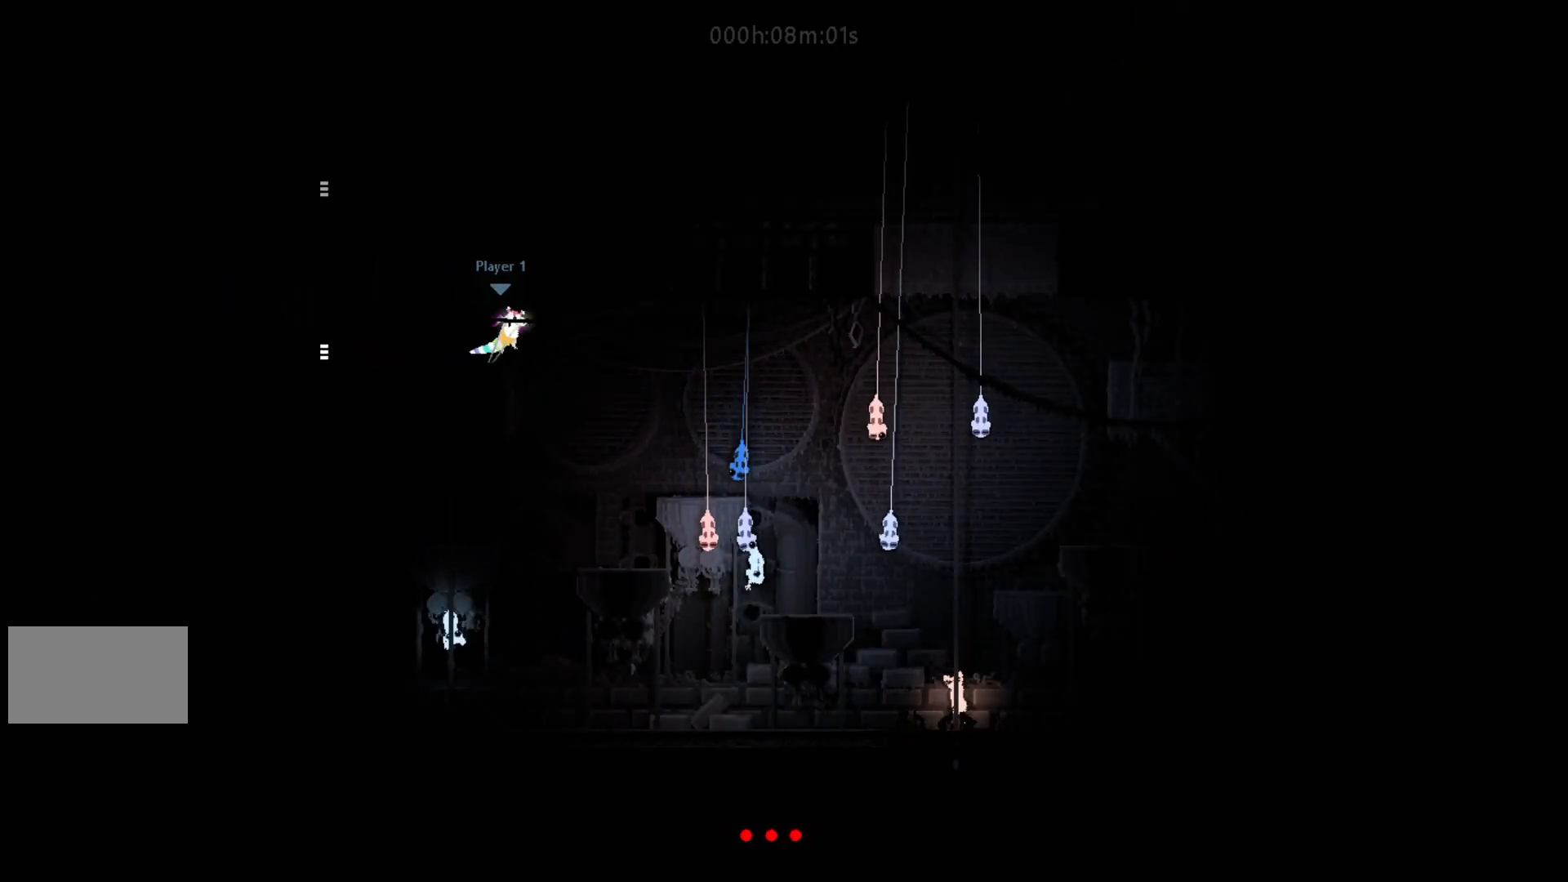
{"keys": ["right"], "events": [[100, "right", "up"], [133, "left", "down"], [233, "left", "up"], [250, "down", "down"], [250, "right", "down"], [300, "down", "up"]]}
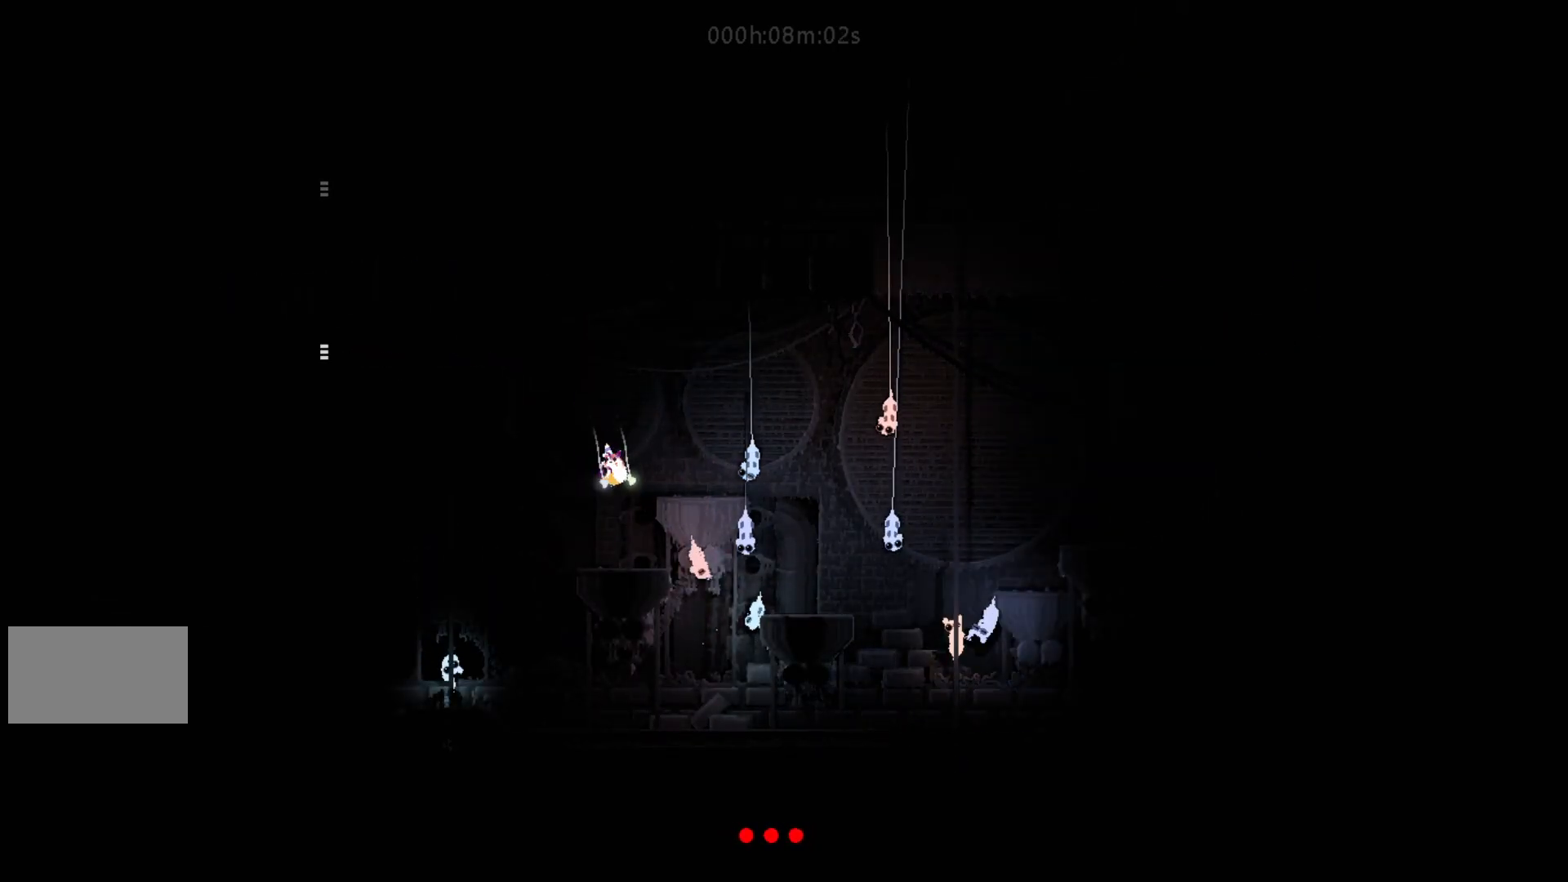
{"keys": ["up"], "events": [[117, "j", "down"], [217, "j", "up"], [433, "up", "down"], [483, "right", "up"]]}
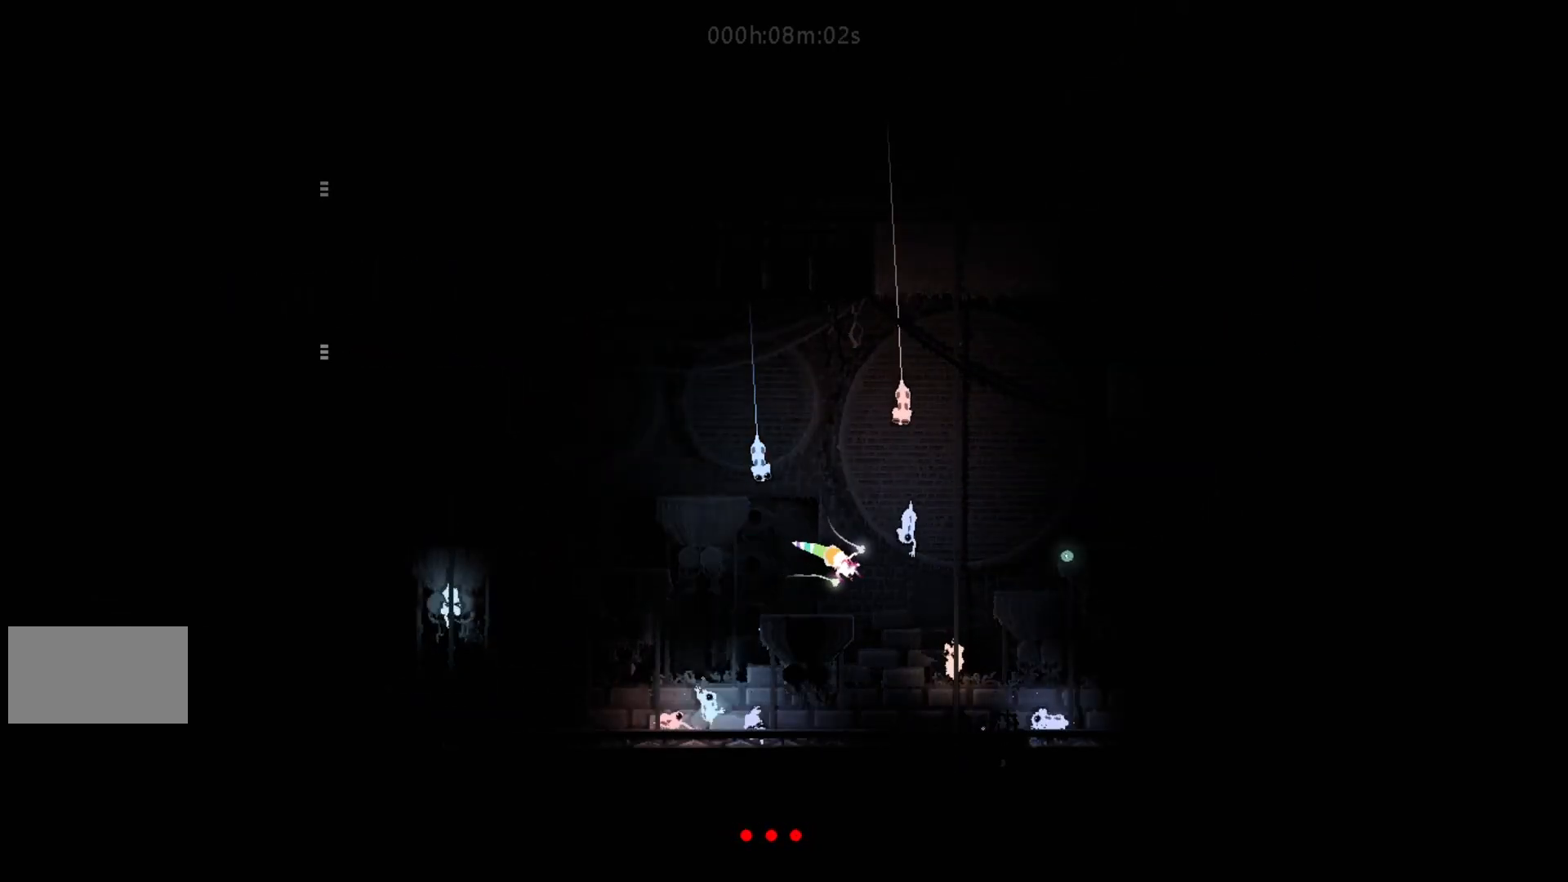
{"keys": ["up"], "events": []}
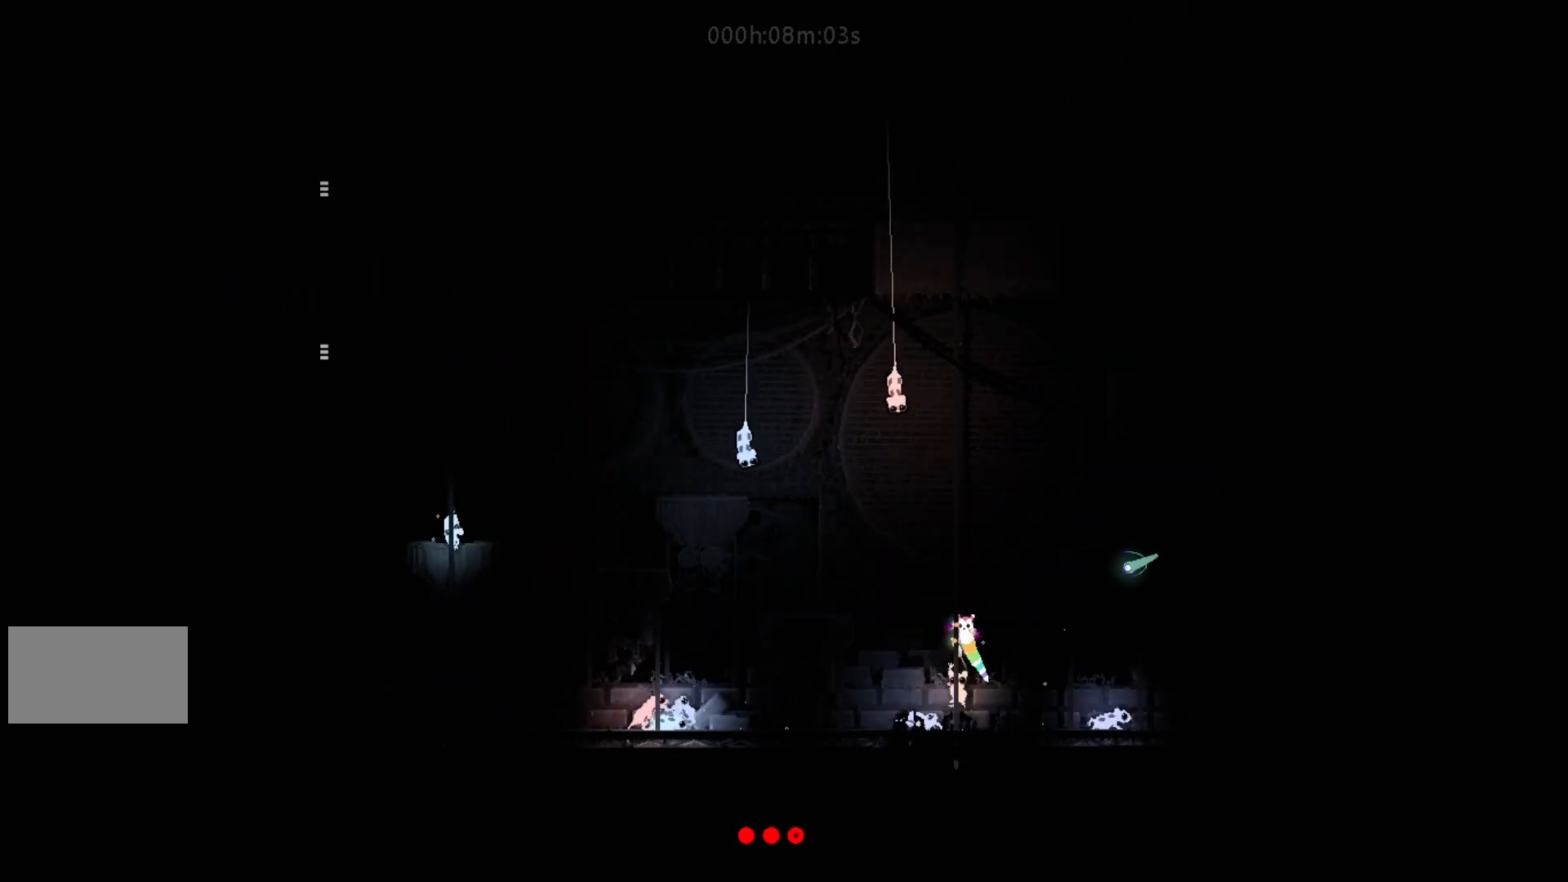
{"keys": ["up"], "events": []}
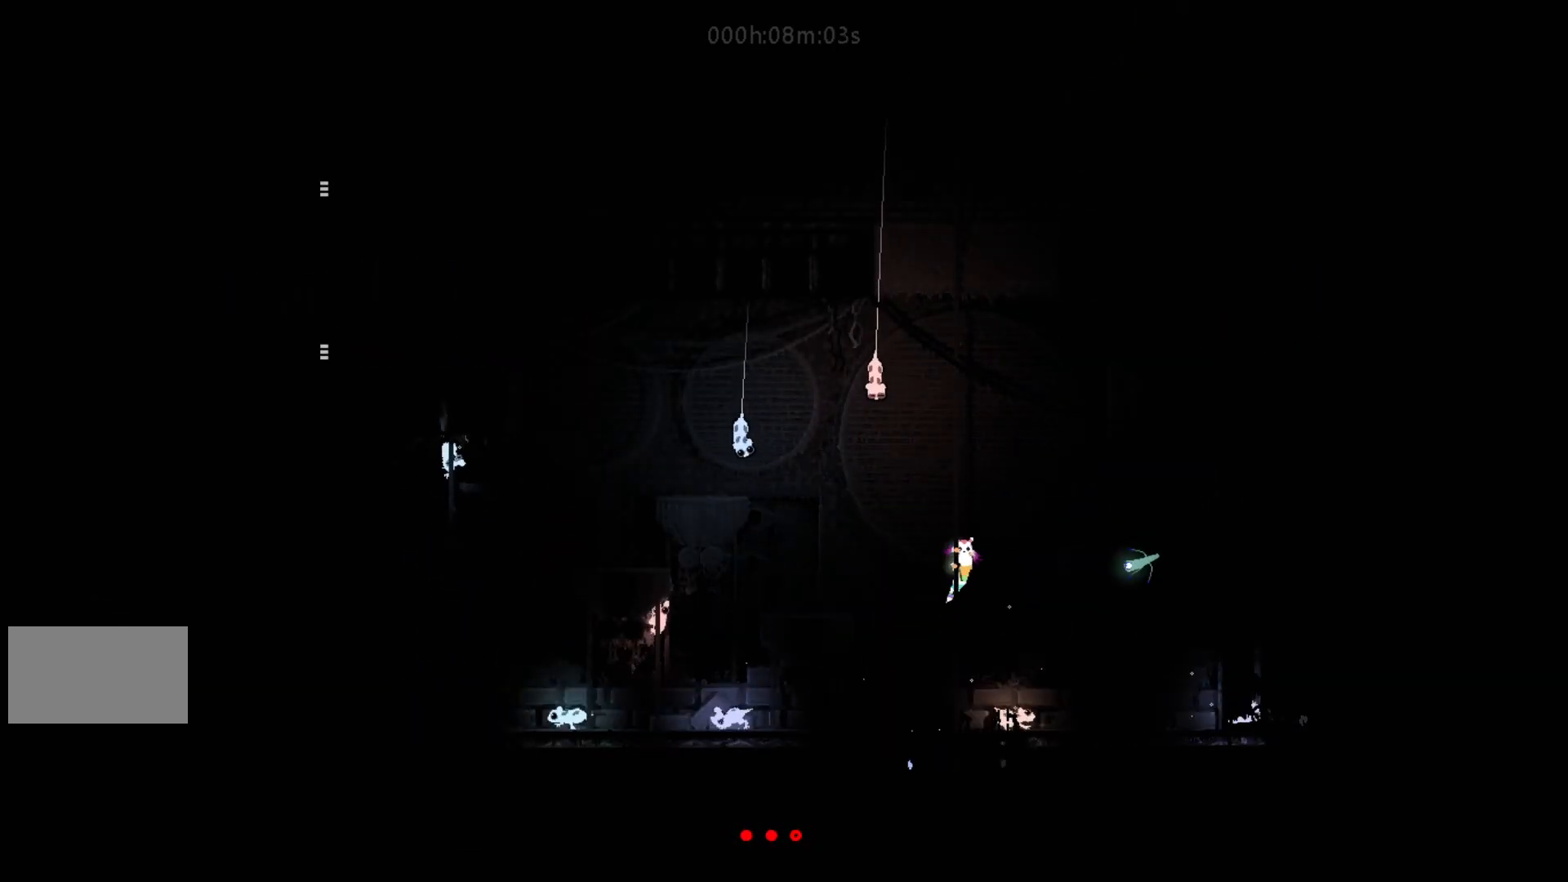
{"keys": ["up"], "events": []}